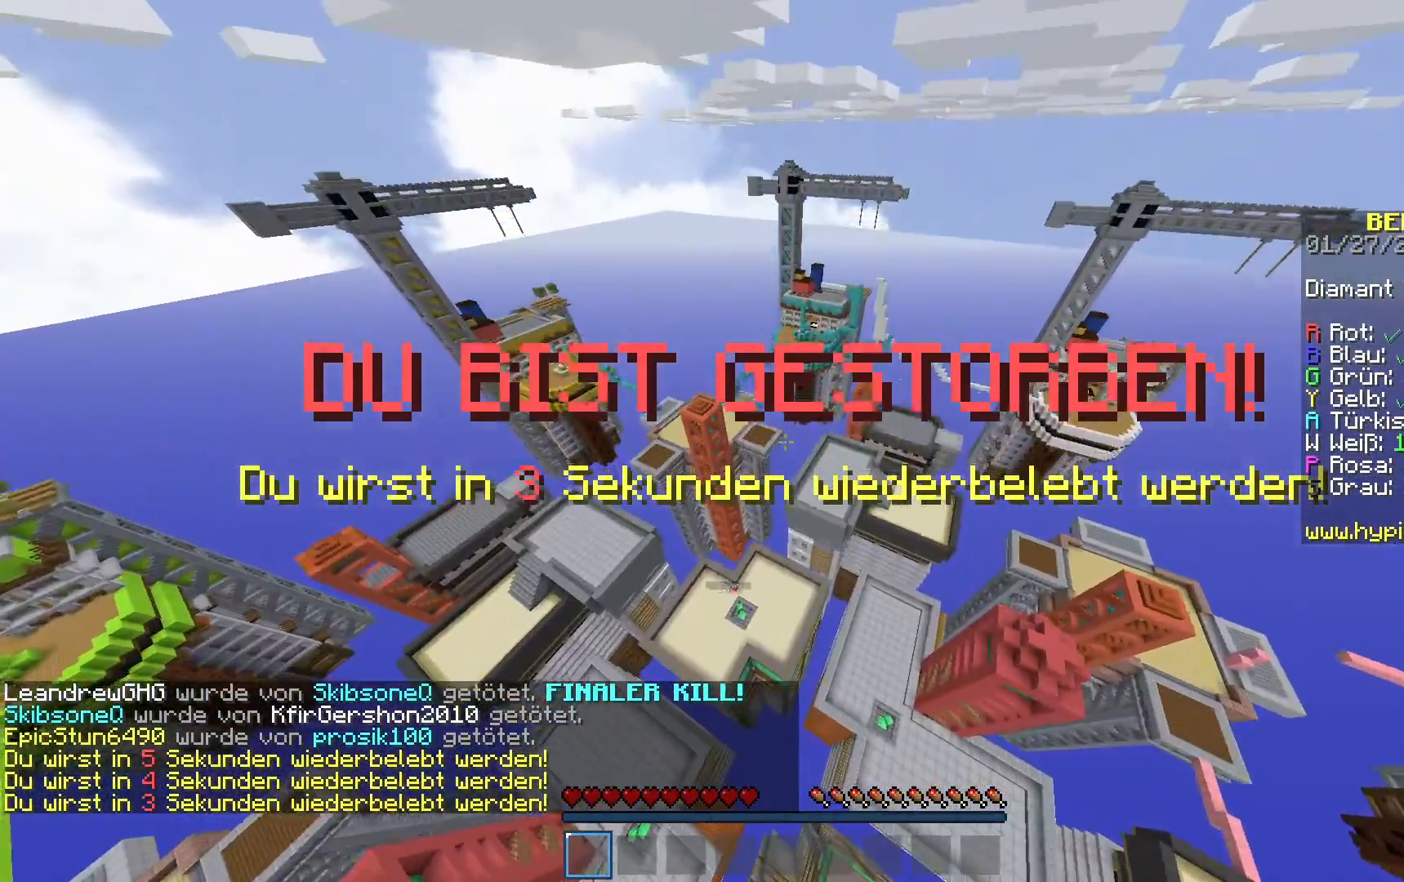
Gameplay with keyboard and mouse; each line is a JSON object with the keys and mouse buttons held at the frame after it. "events" lists presses ("down") and releases ("up") of "a", "d", "s", "space", "w", "mouse_left" and "mouse_right" between this image and that frame as [ms after this image, input, new state], when the widget could be followed in between. "mouse_left", "mouse_right" = the "left", "right" buttons of the "mouse" list. No other keys are recorded. Fast repeated clicks can show as one long hold. Mouse movement is not recorded.
{"keys": [], "mouse": [], "events": []}
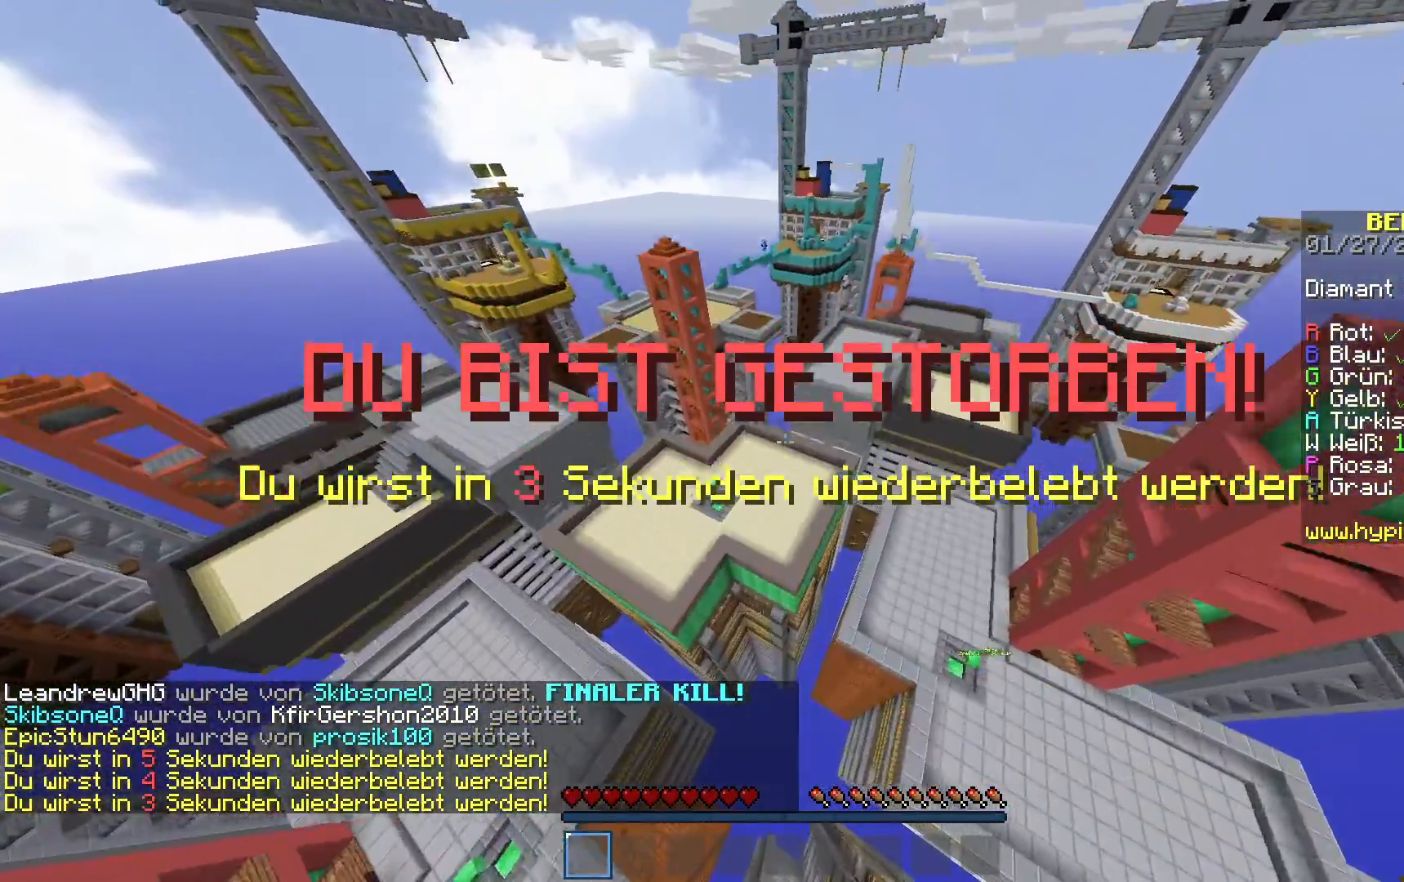
{"keys": [], "mouse": [], "events": []}
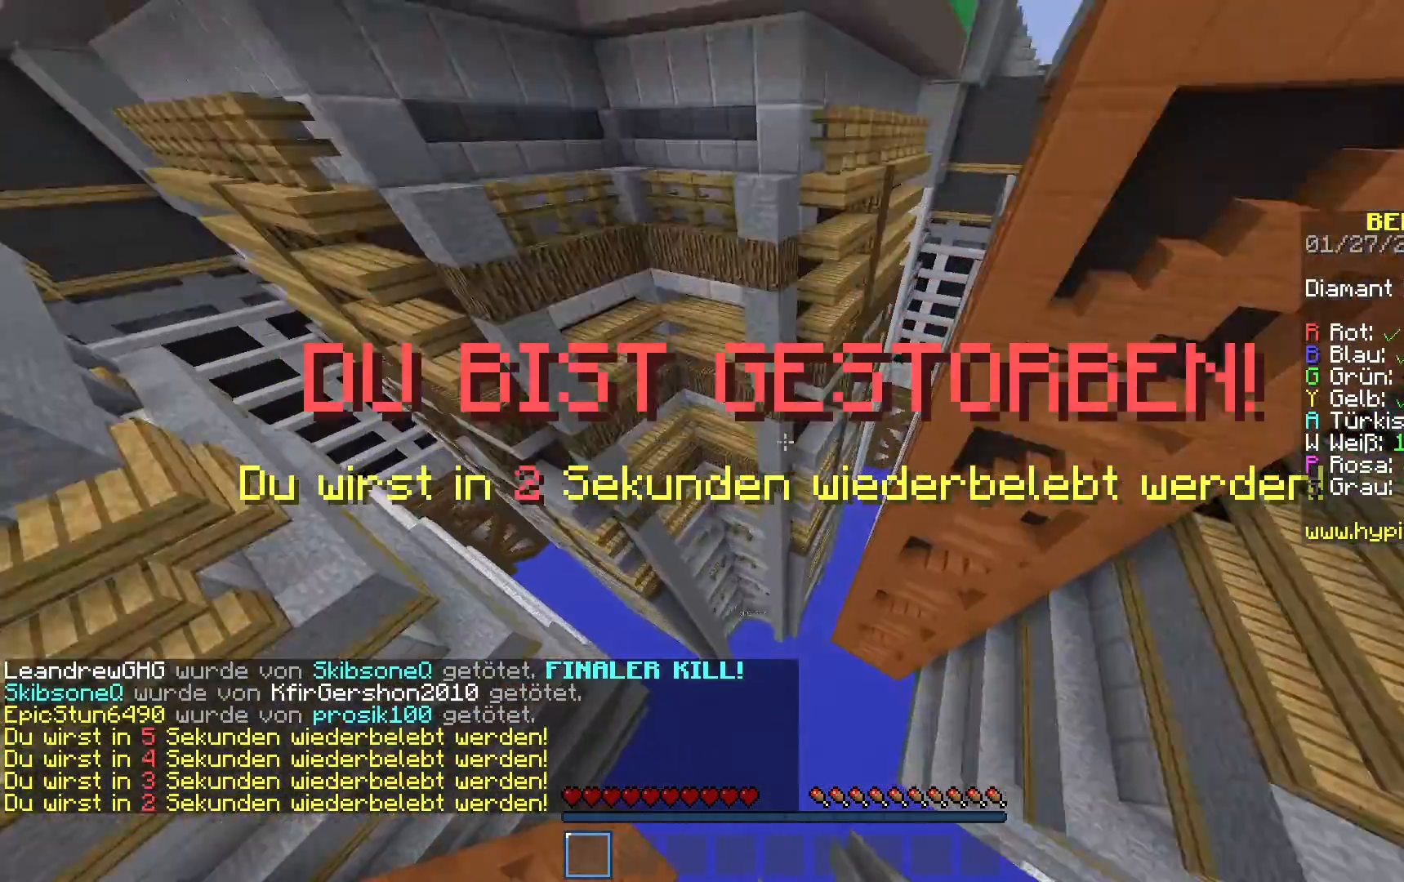
{"keys": [], "mouse": [], "events": []}
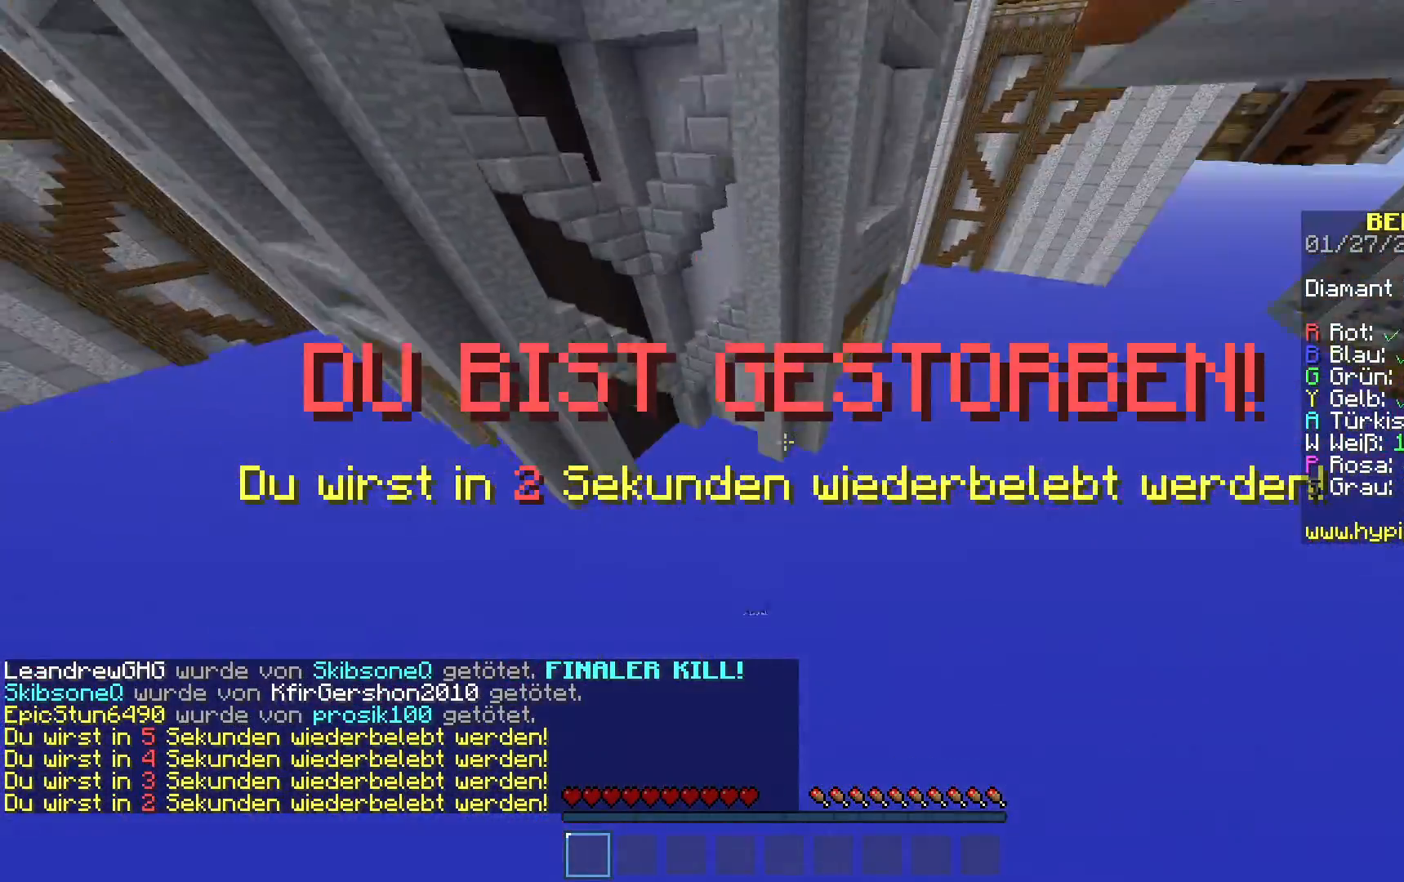
{"keys": [], "mouse": [], "events": []}
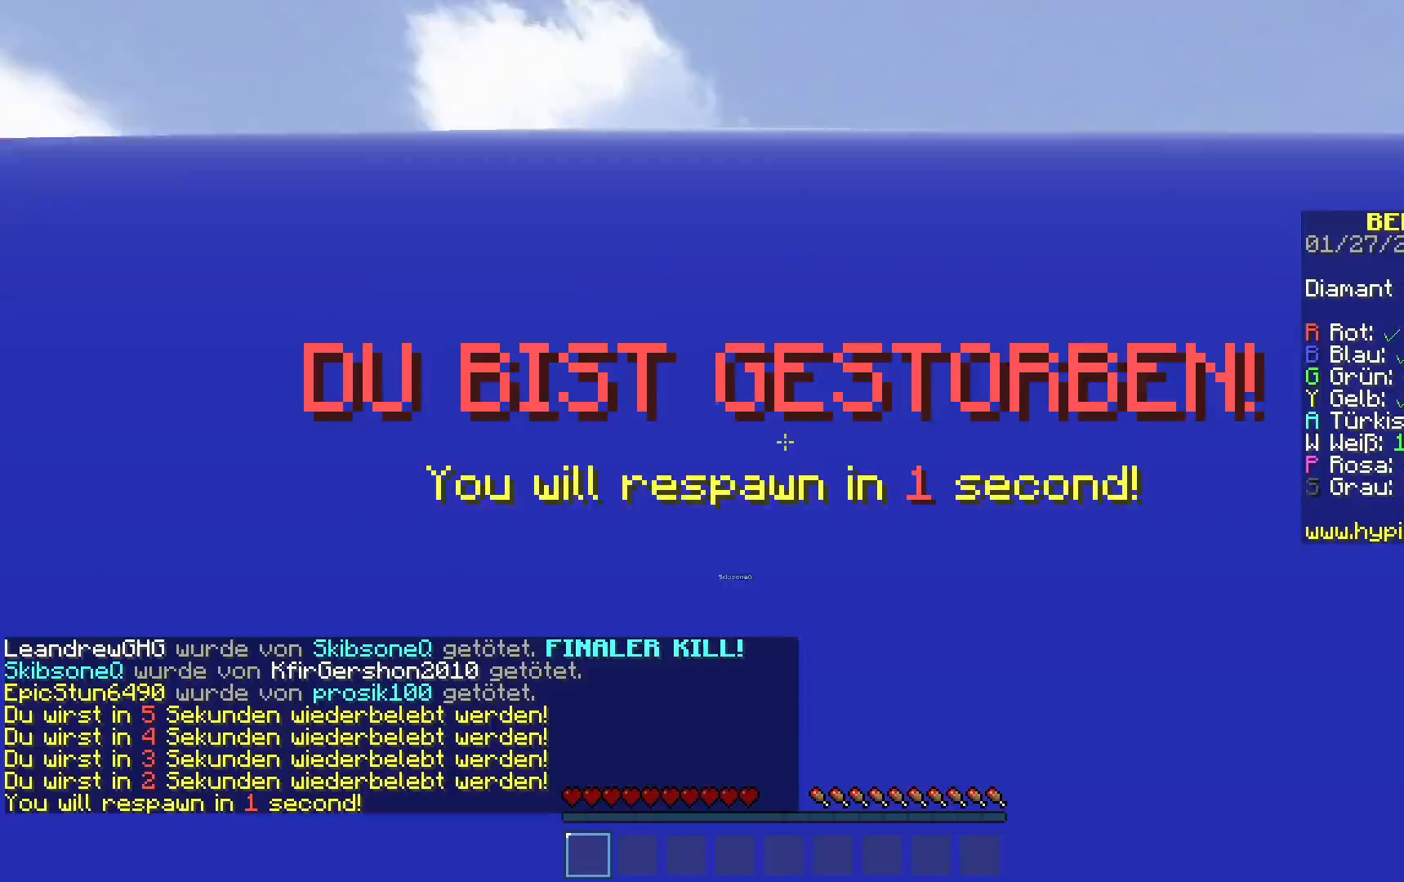
{"keys": [], "mouse": [], "events": []}
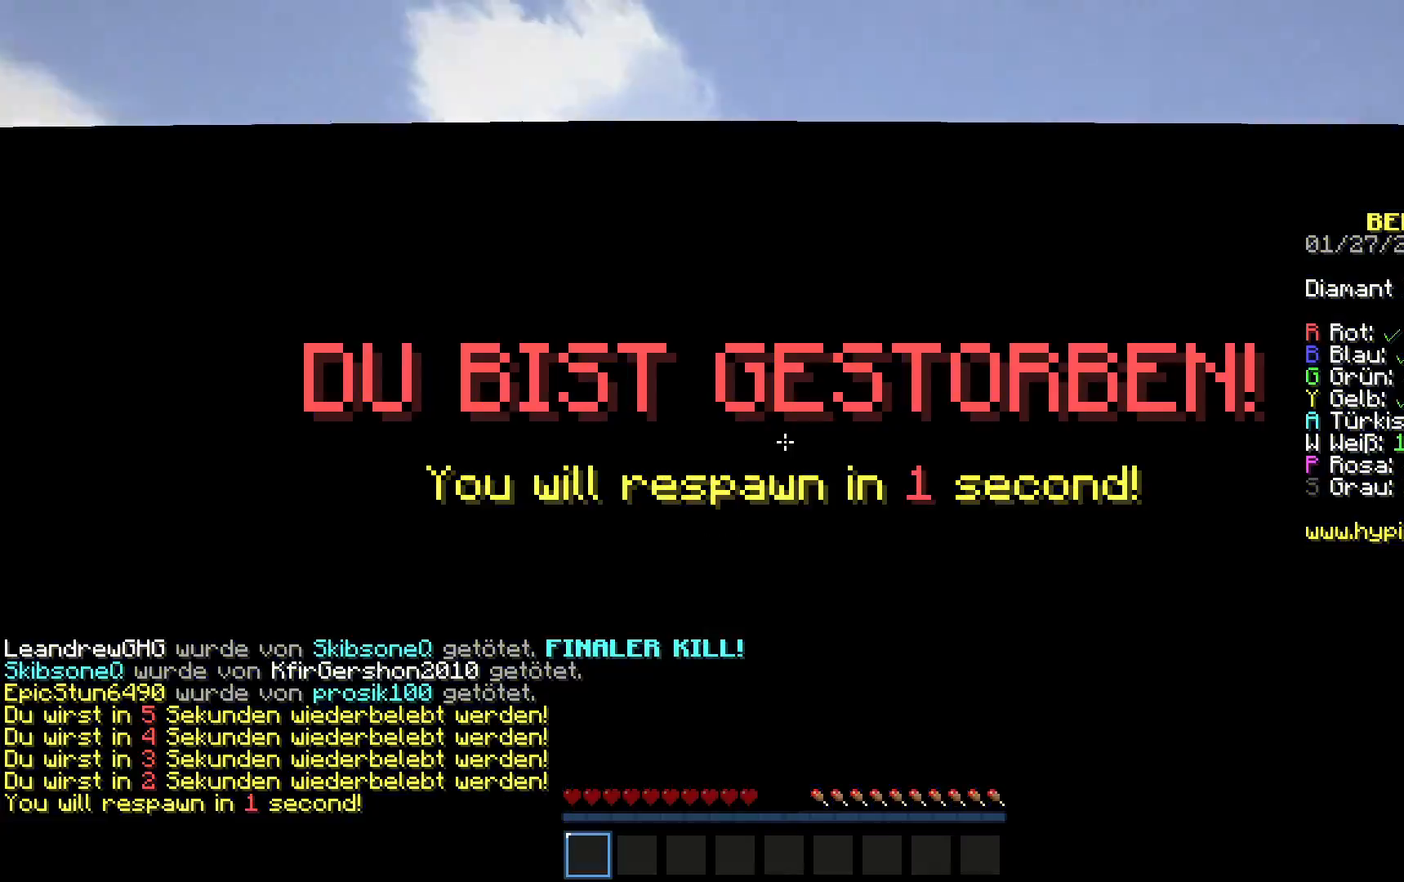
{"keys": [], "mouse": [], "events": []}
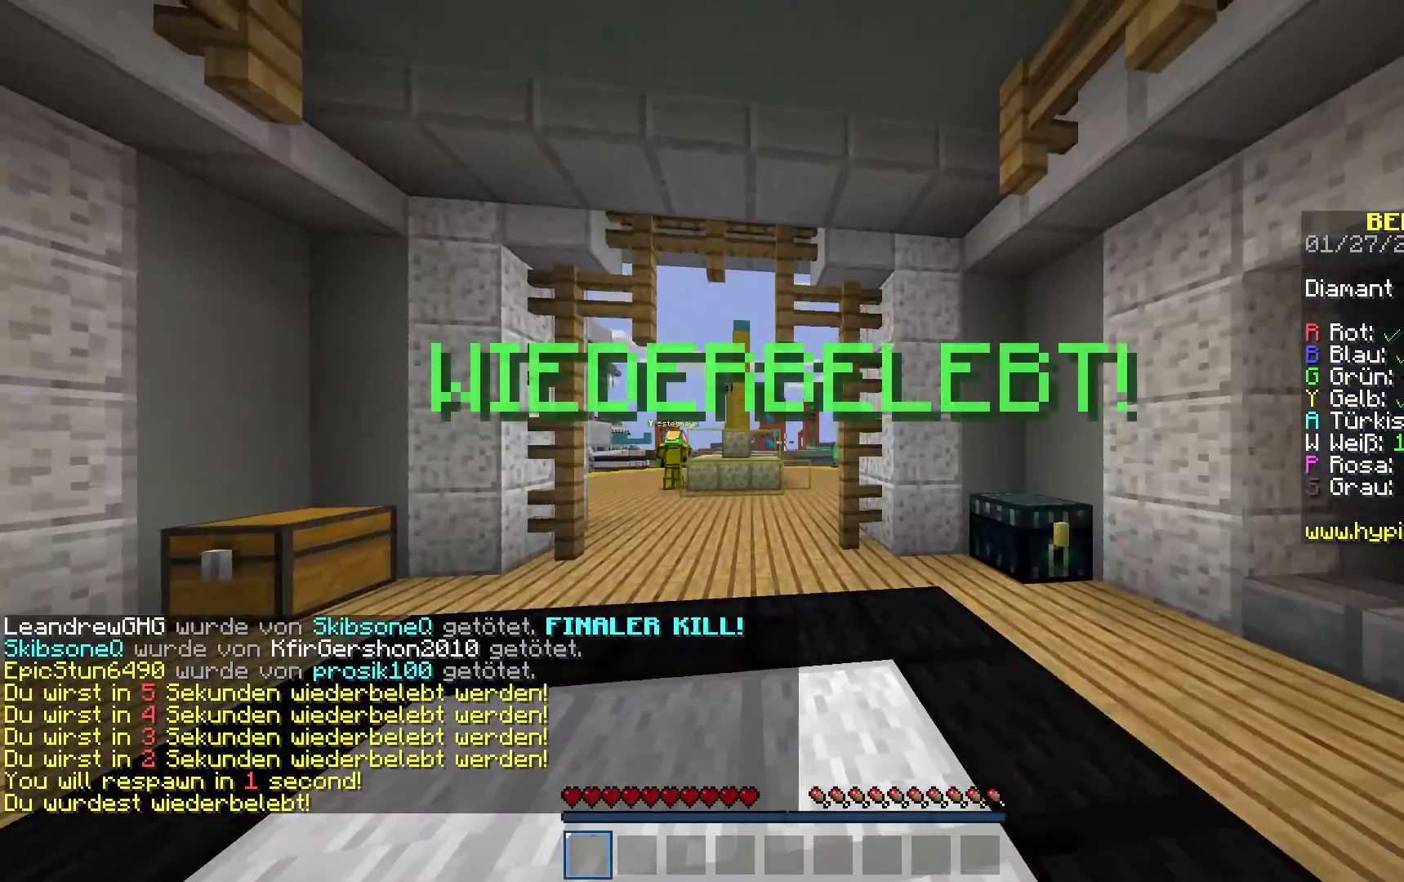
{"keys": ["w"], "mouse": [], "events": [[400, "w", "down"]]}
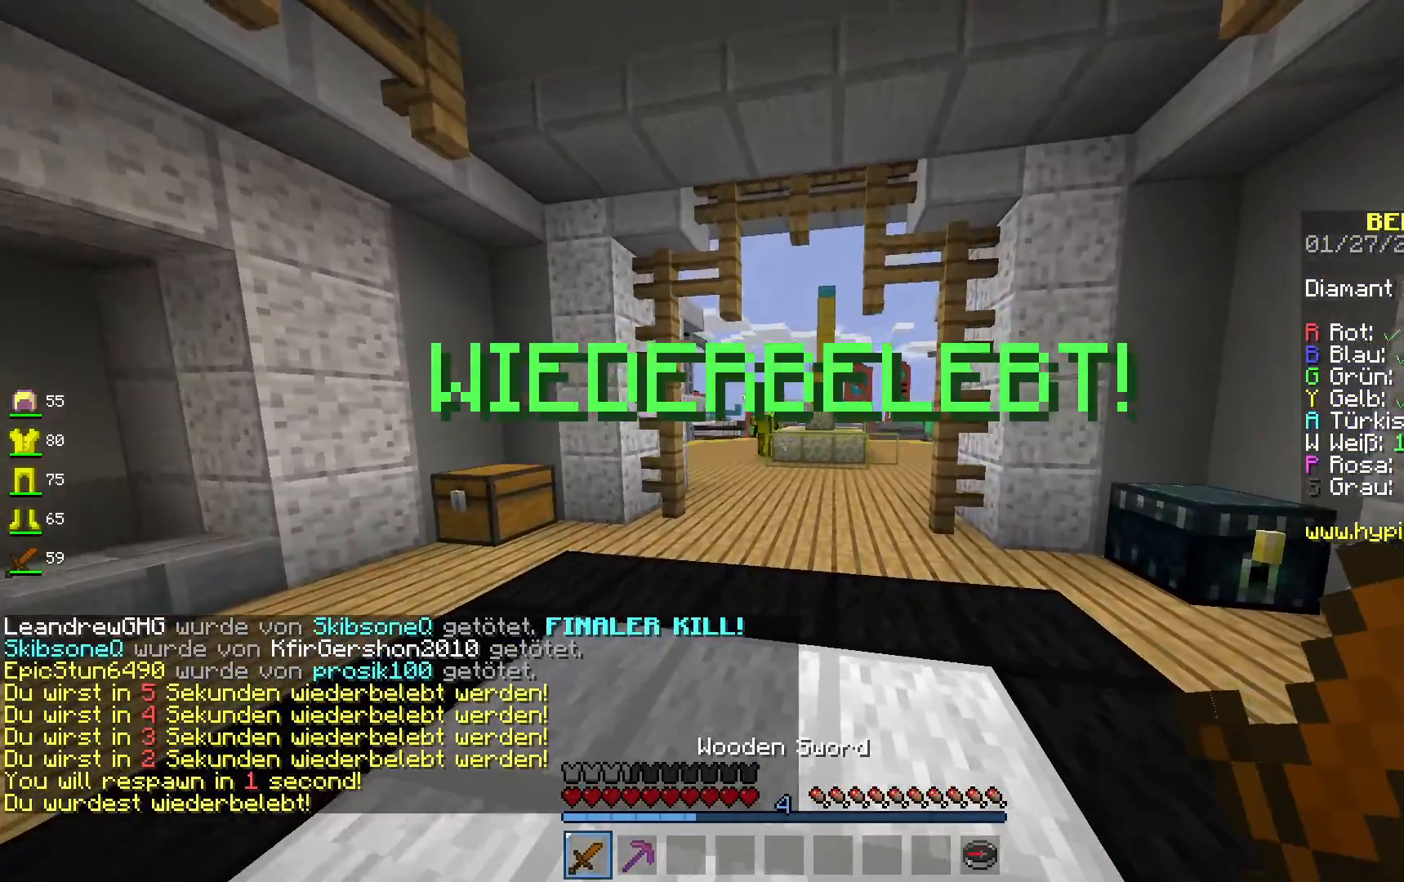
{"keys": ["w"], "mouse": [], "events": [[50, "w", "up"], [100, "w", "down"], [283, "space", "down"], [500, "space", "up"]]}
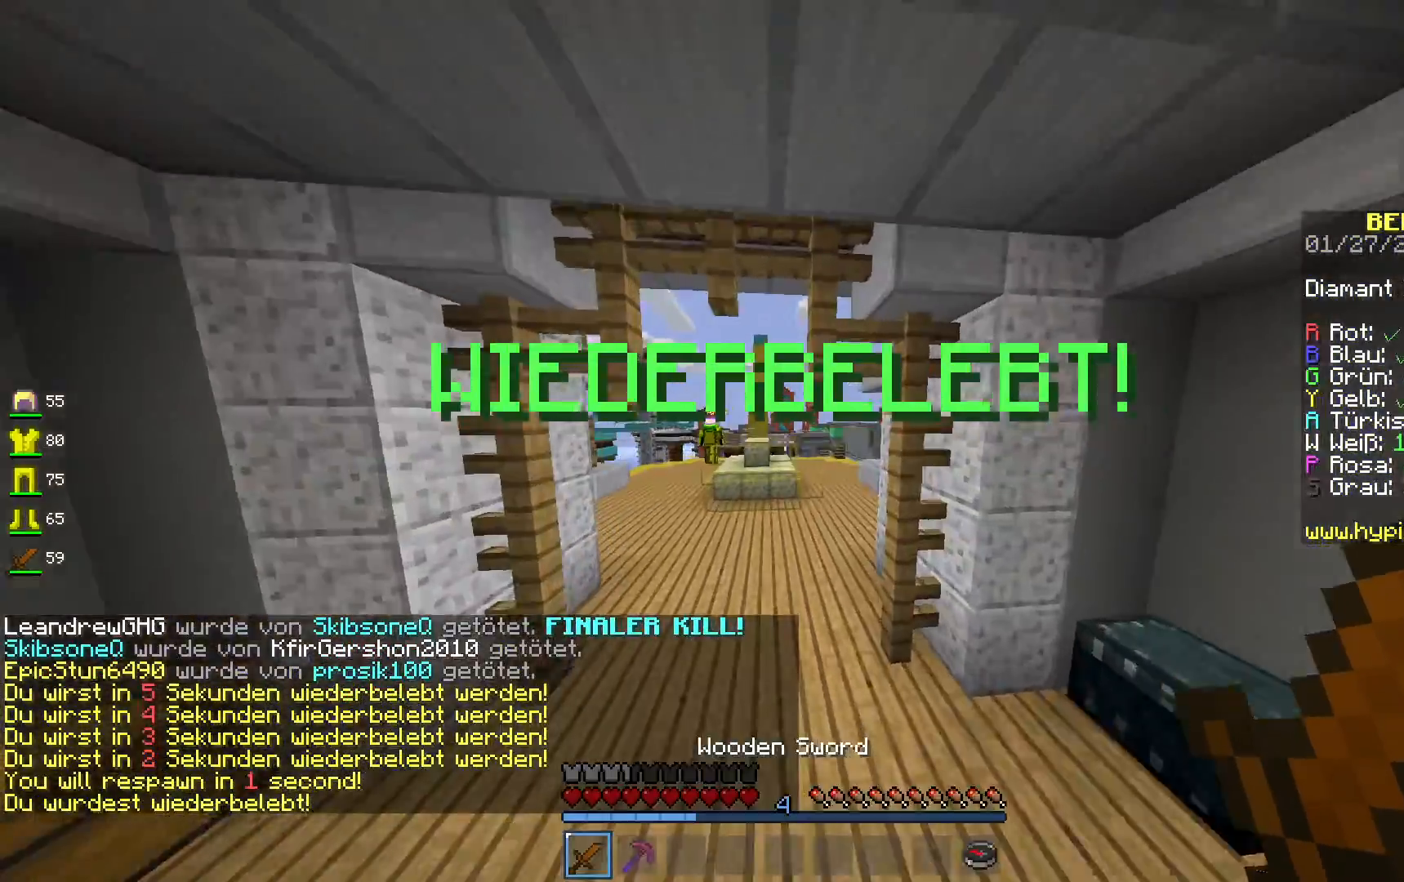
{"keys": ["a", "space", "w"], "mouse": [], "events": [[50, "a", "down"], [233, "space", "down"]]}
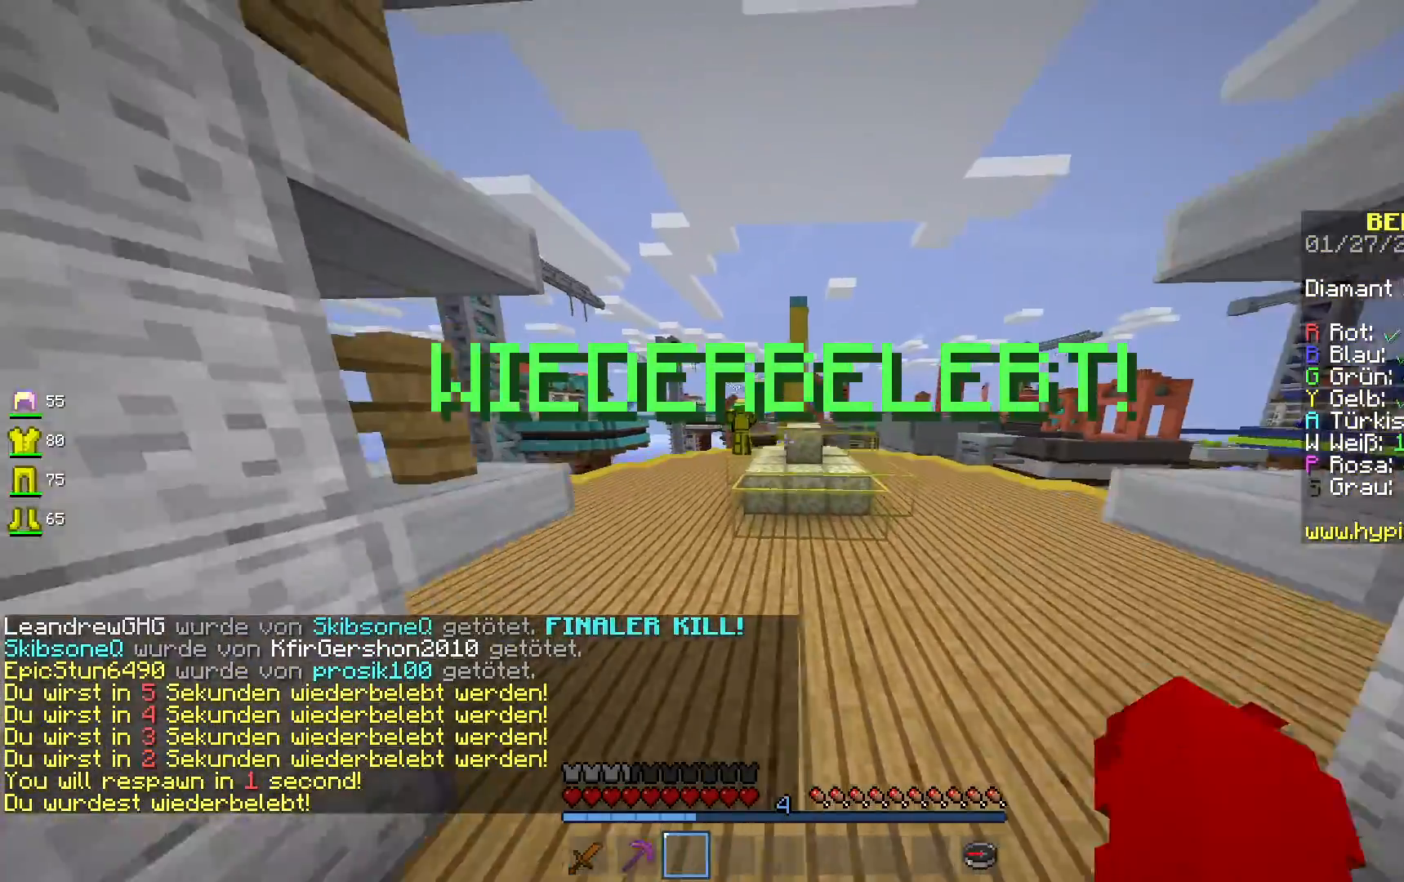
{"keys": ["space", "w"], "mouse": [], "events": [[67, "space", "up"], [283, "space", "down"], [500, "a", "up"]]}
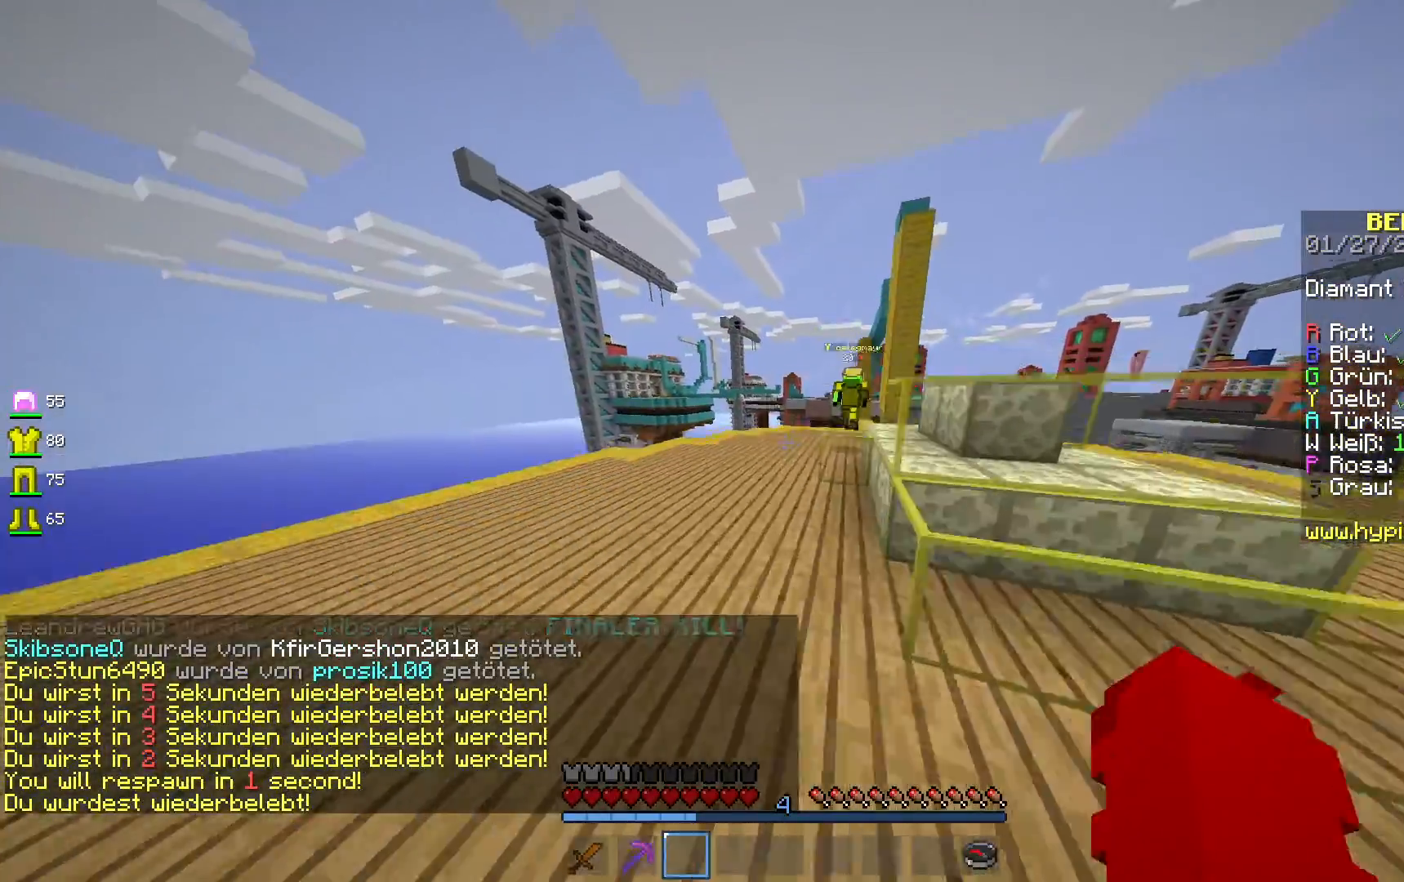
{"keys": ["space", "w"], "mouse": [], "events": [[83, "space", "up"], [267, "space", "down"]]}
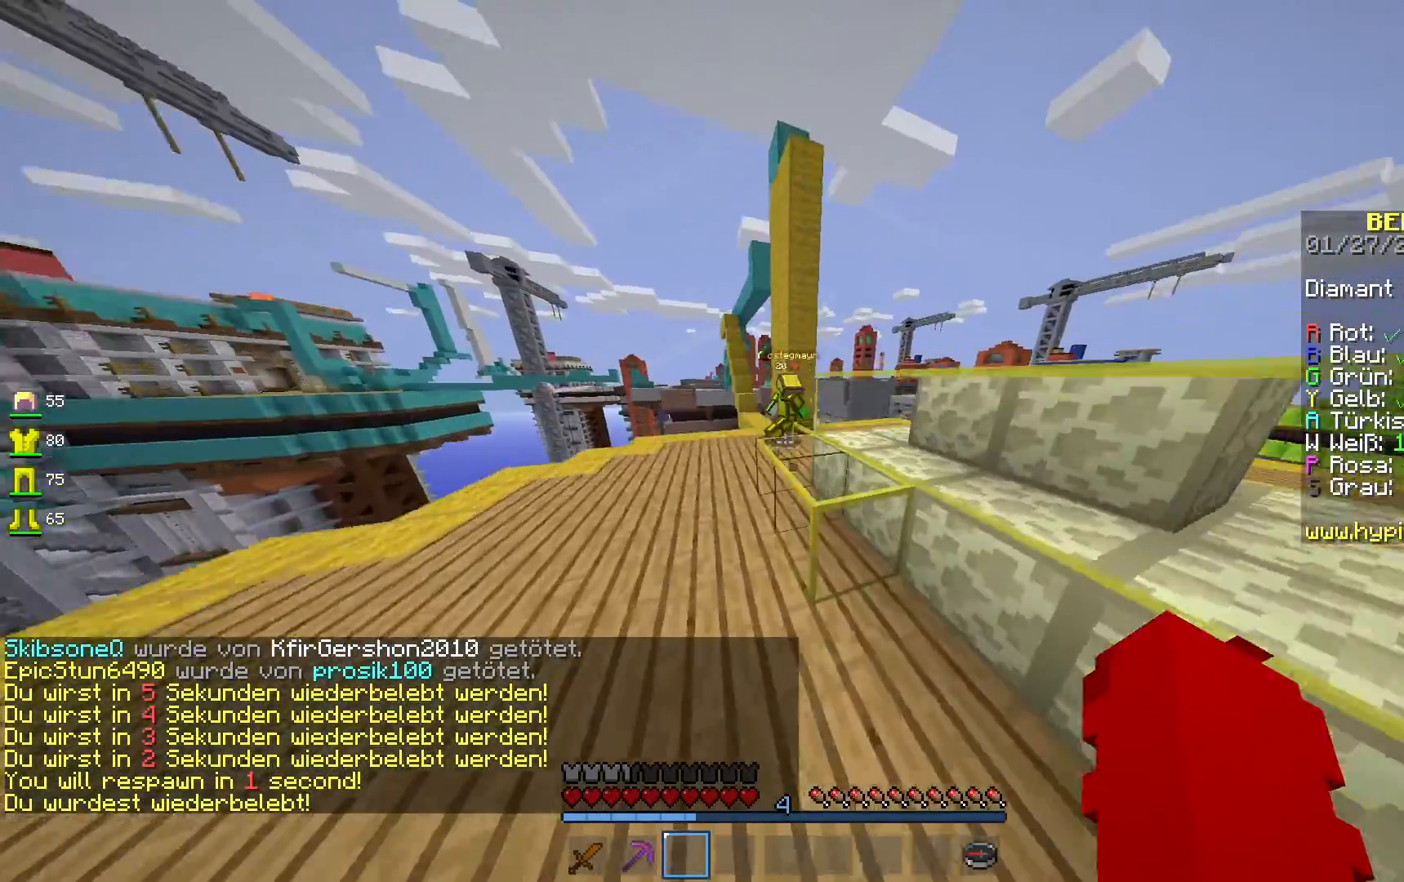
{"keys": ["space", "w"], "mouse": [], "events": []}
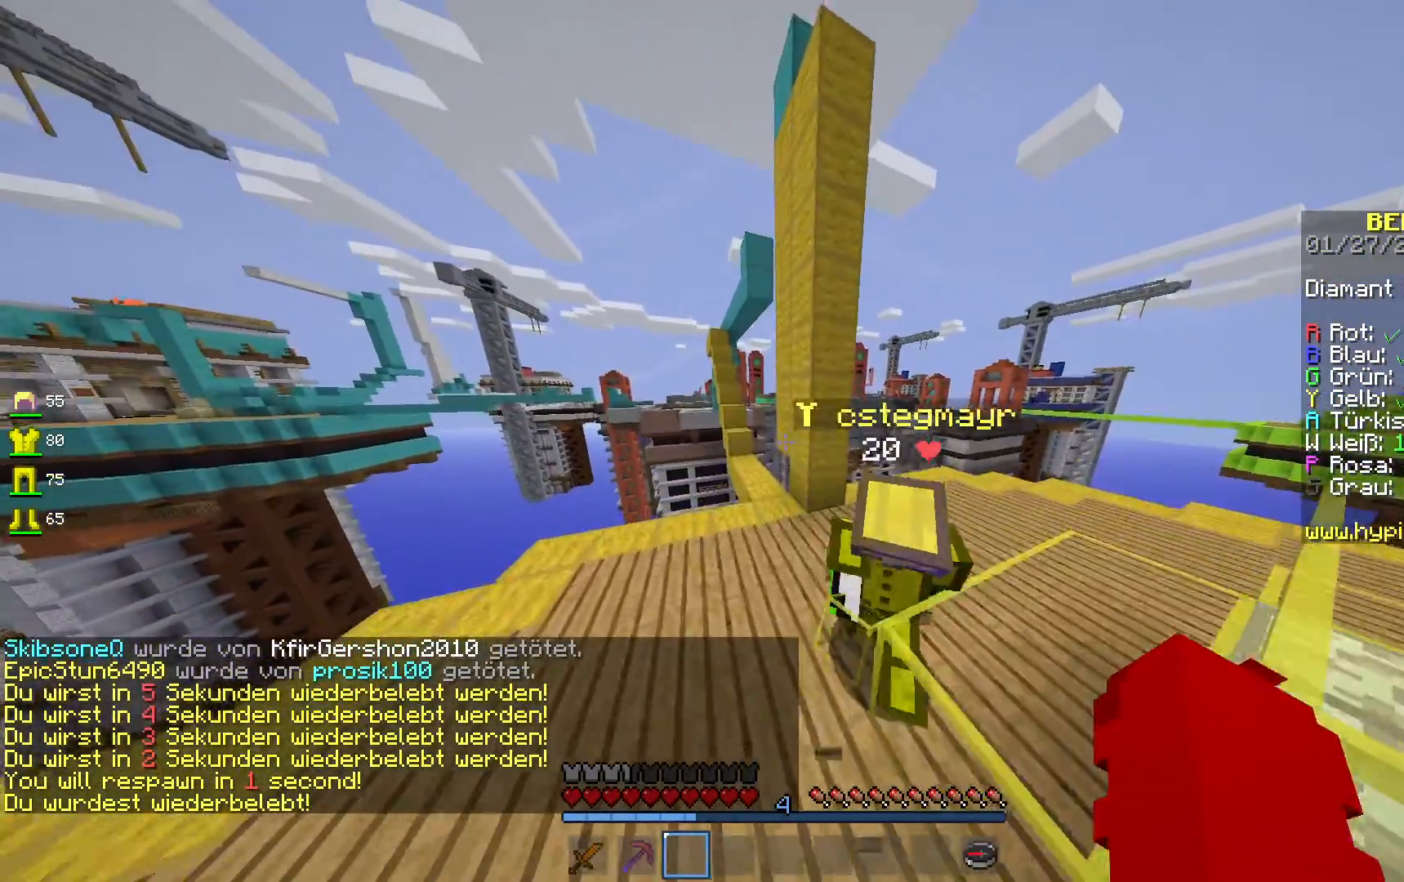
{"keys": ["w"], "mouse": [], "events": [[400, "space", "up"]]}
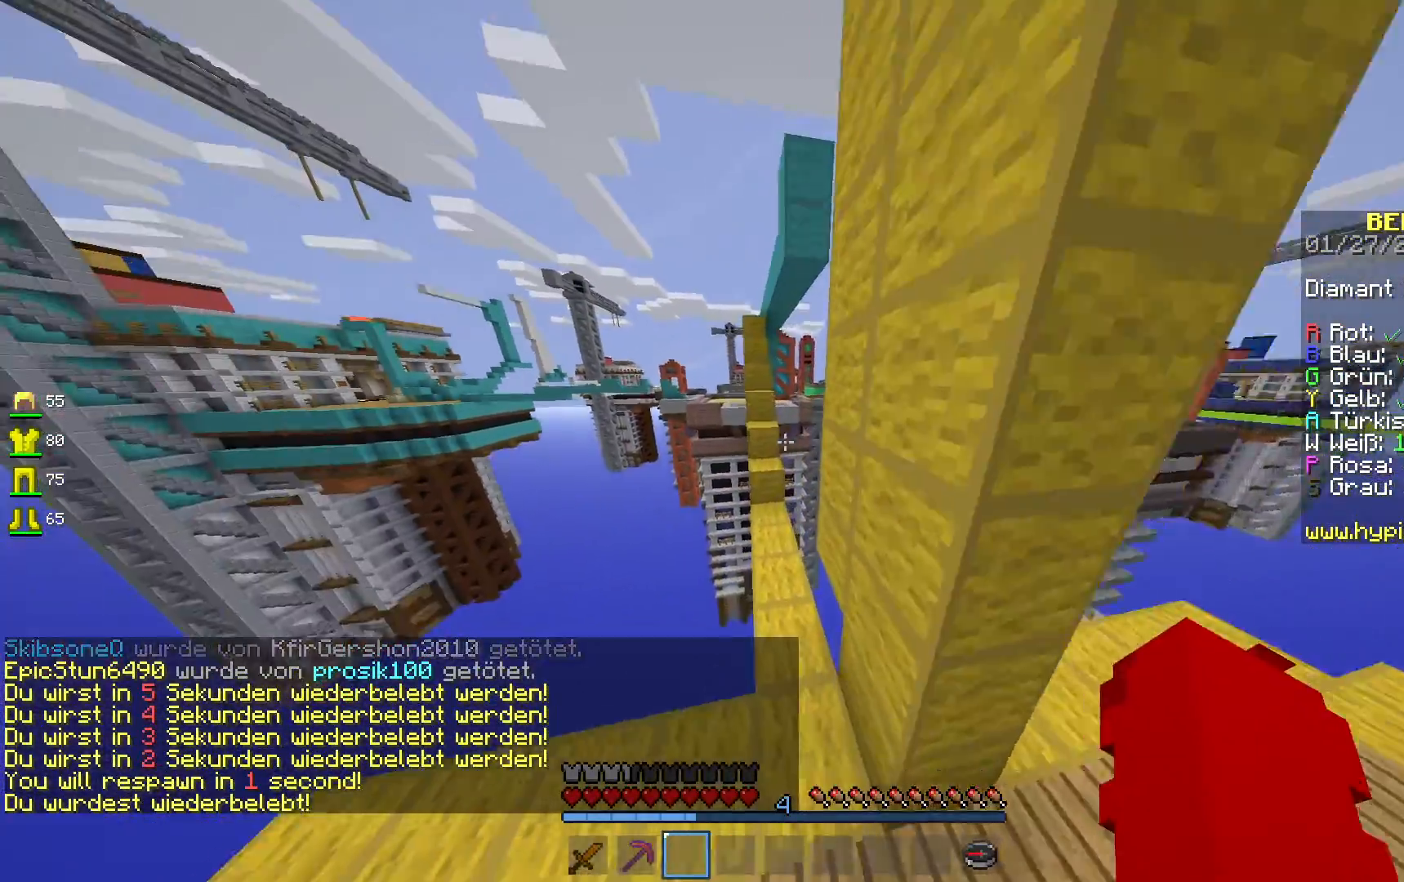
{"keys": ["a", "w"], "mouse": [], "events": [[67, "space", "down"], [350, "a", "down"], [483, "space", "up"]]}
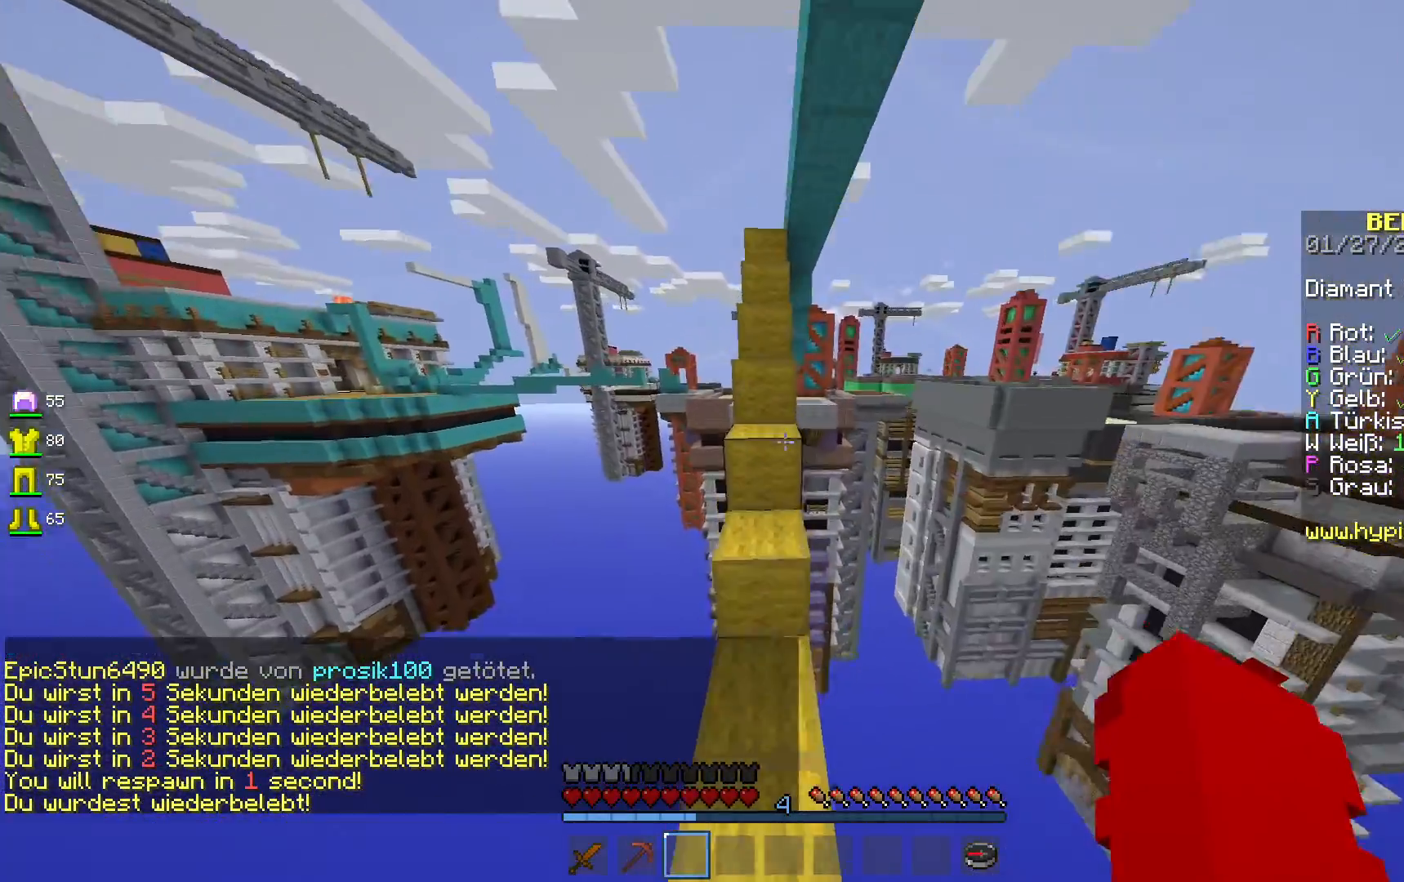
{"keys": ["w"], "mouse": [], "events": [[83, "space", "down"], [200, "a", "up"], [383, "space", "up"]]}
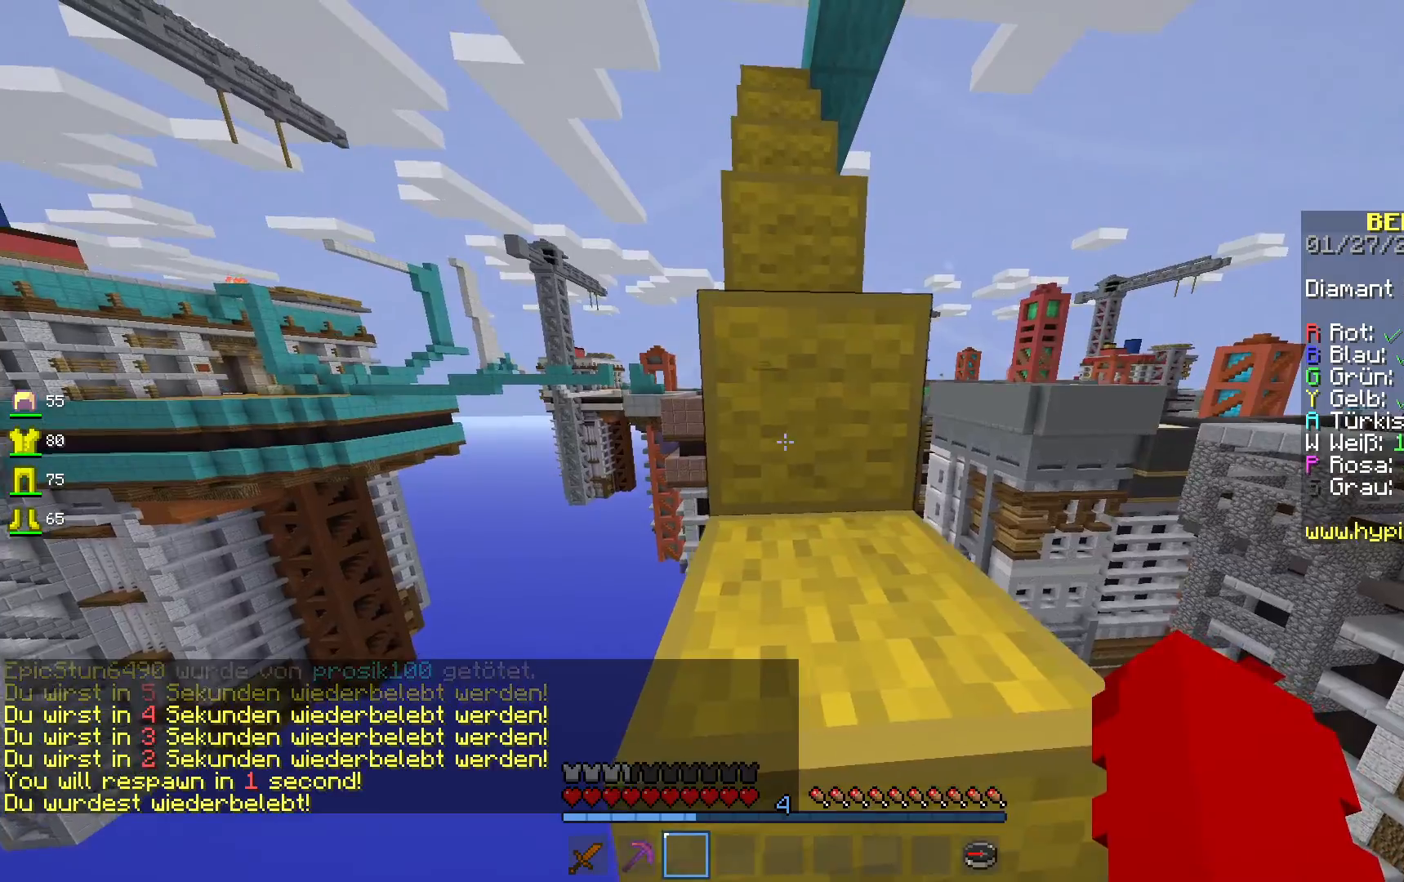
{"keys": ["space", "w"], "mouse": [], "events": [[50, "space", "down"], [217, "space", "up"], [250, "w", "up"], [333, "w", "down"], [450, "space", "down"]]}
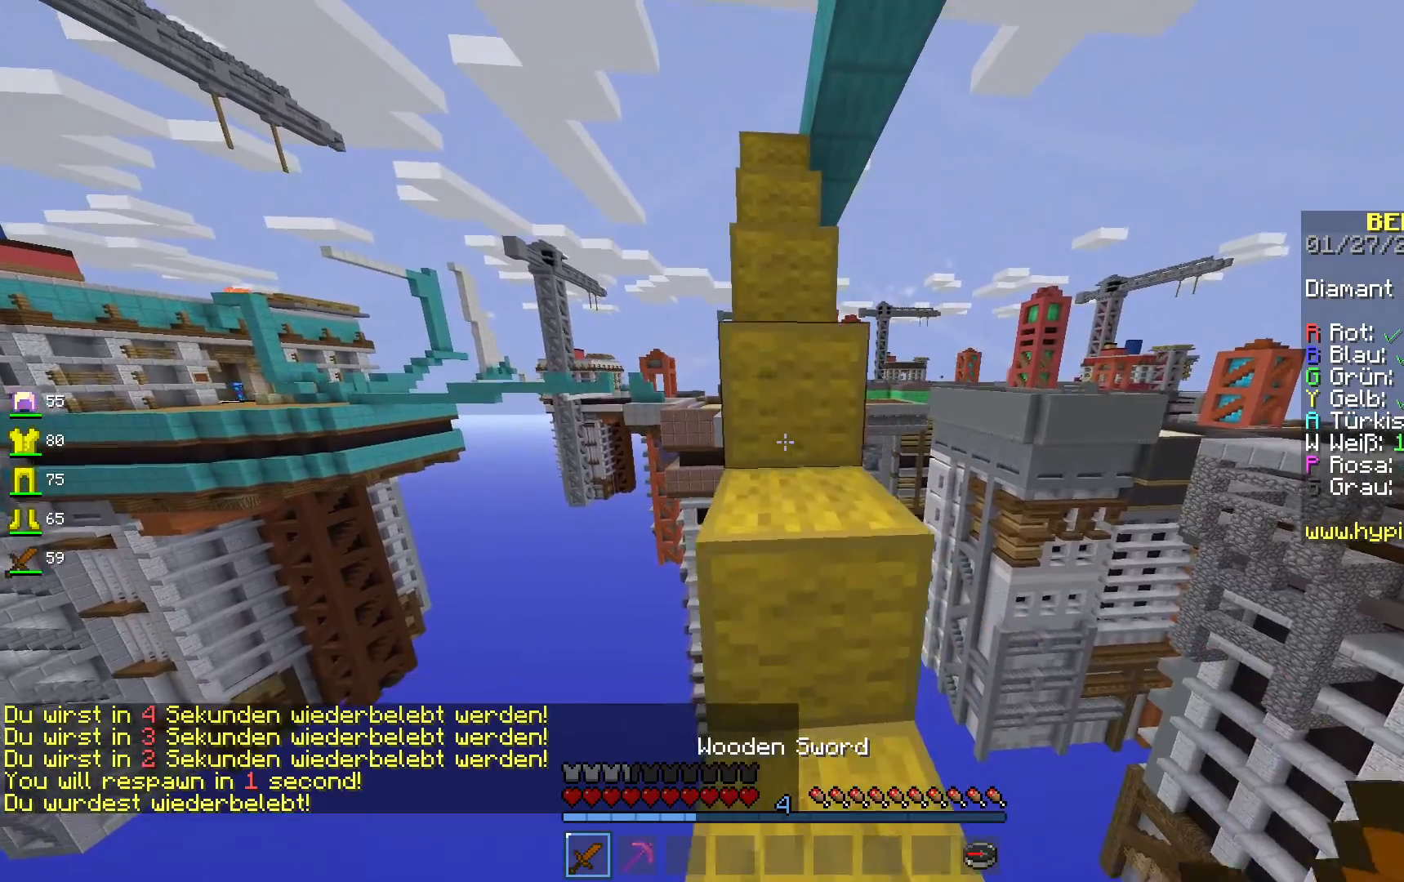
{"keys": ["space", "w"], "mouse": [], "events": [[133, "space", "up"], [267, "w", "up"], [333, "space", "down"], [333, "w", "down"]]}
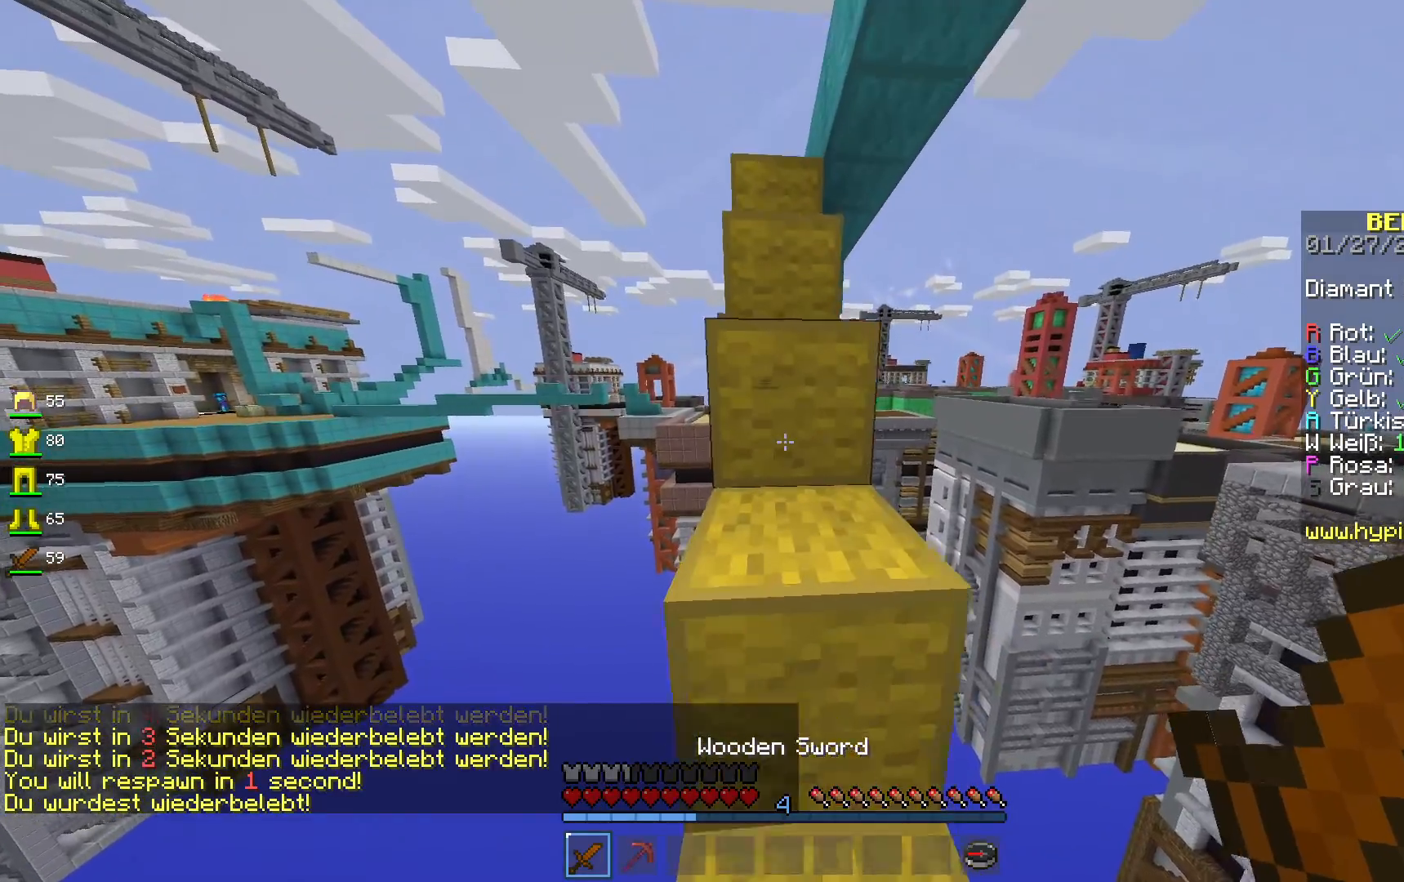
{"keys": ["w"], "mouse": [], "events": [[33, "space", "up"], [83, "w", "up"], [217, "w", "down"], [250, "space", "down"], [467, "space", "up"]]}
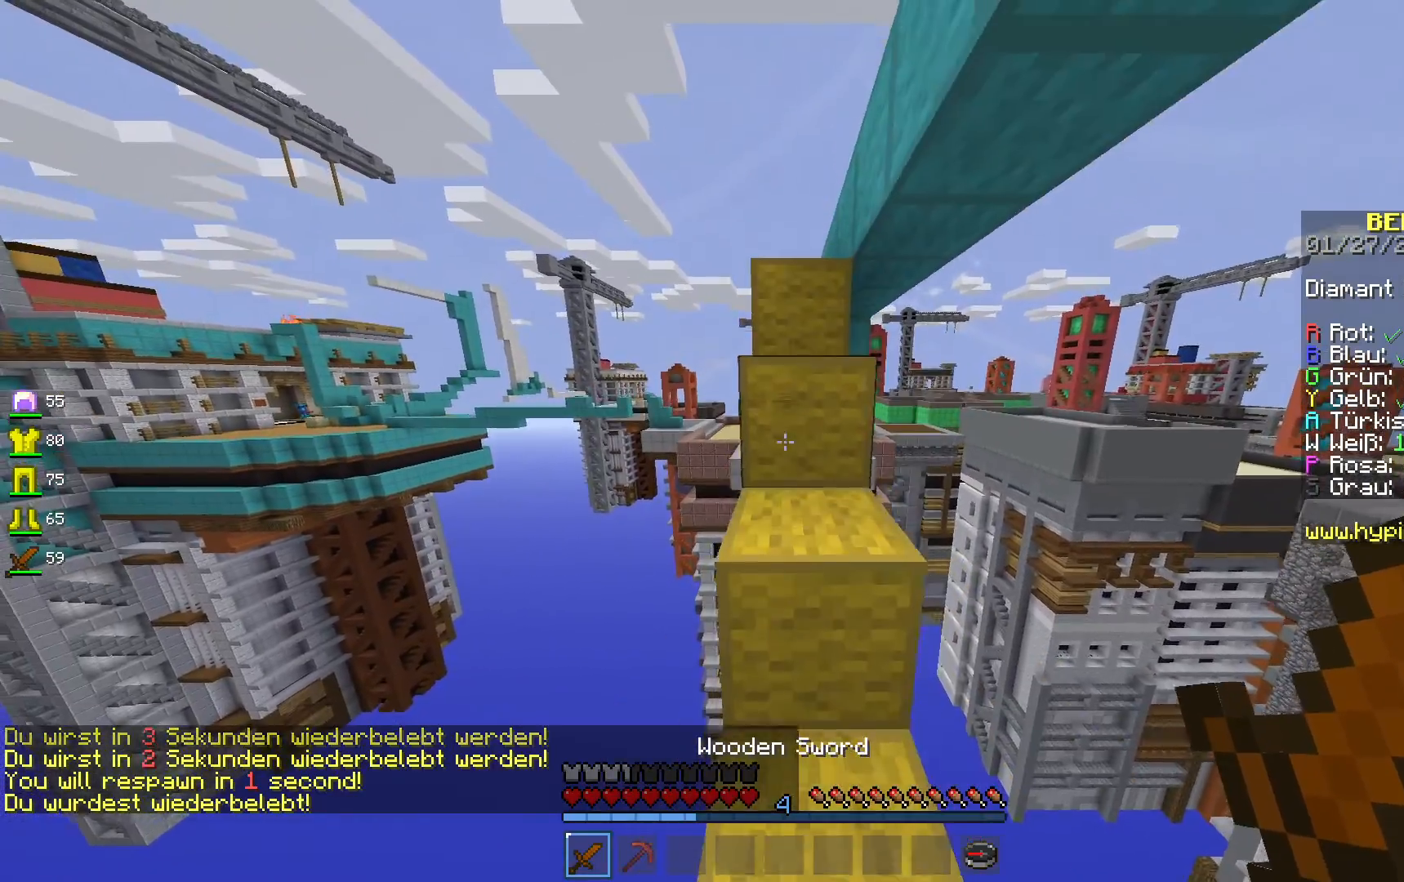
{"keys": [], "mouse": [], "events": [[67, "w", "up"], [150, "w", "down"], [183, "space", "down"], [400, "space", "up"], [483, "w", "up"]]}
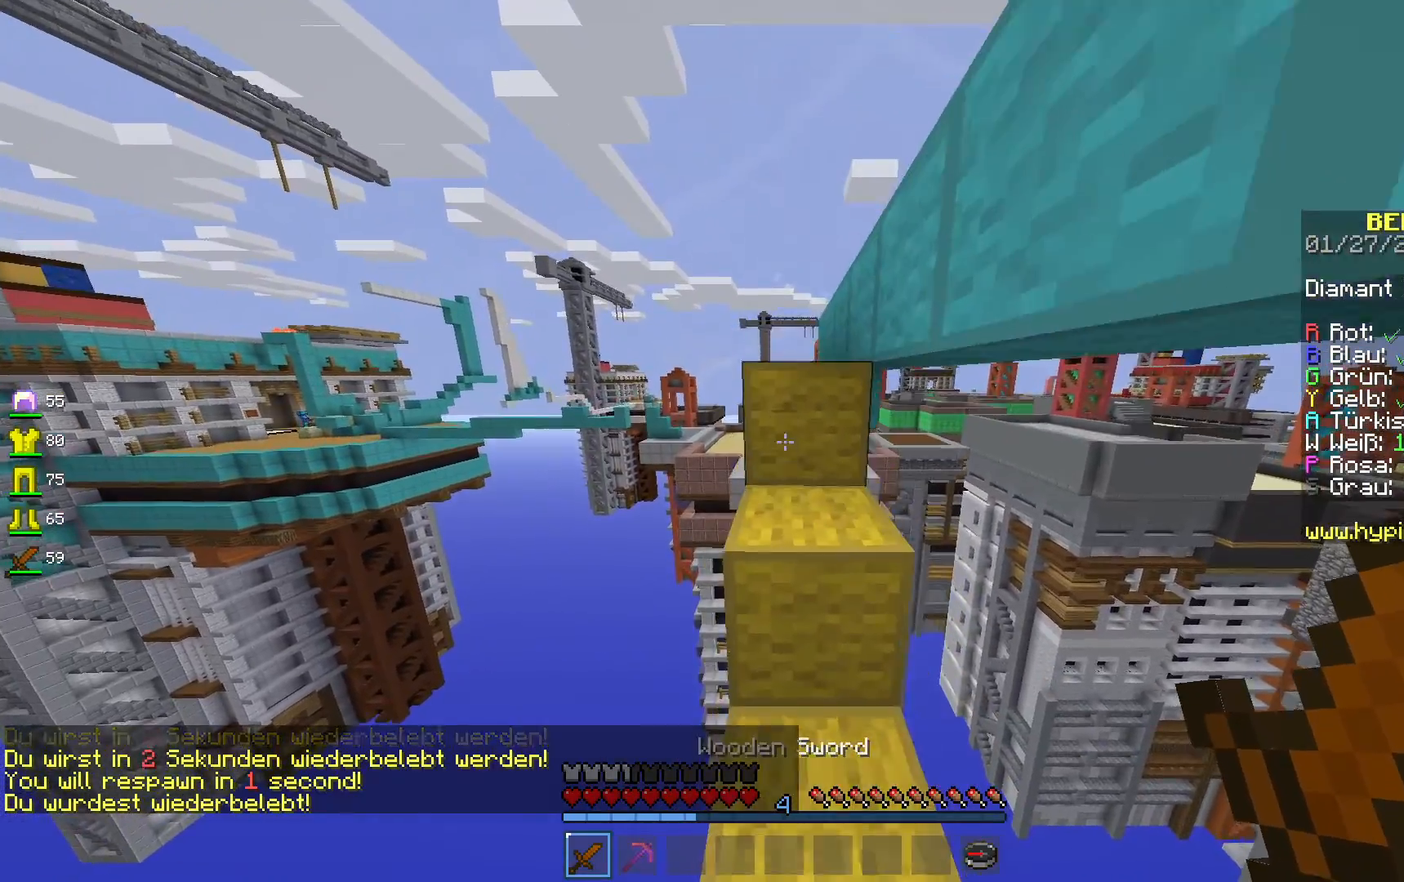
{"keys": ["w"], "mouse": [], "events": [[83, "w", "down"], [133, "space", "down"], [283, "space", "up"], [333, "w", "up"], [483, "w", "down"]]}
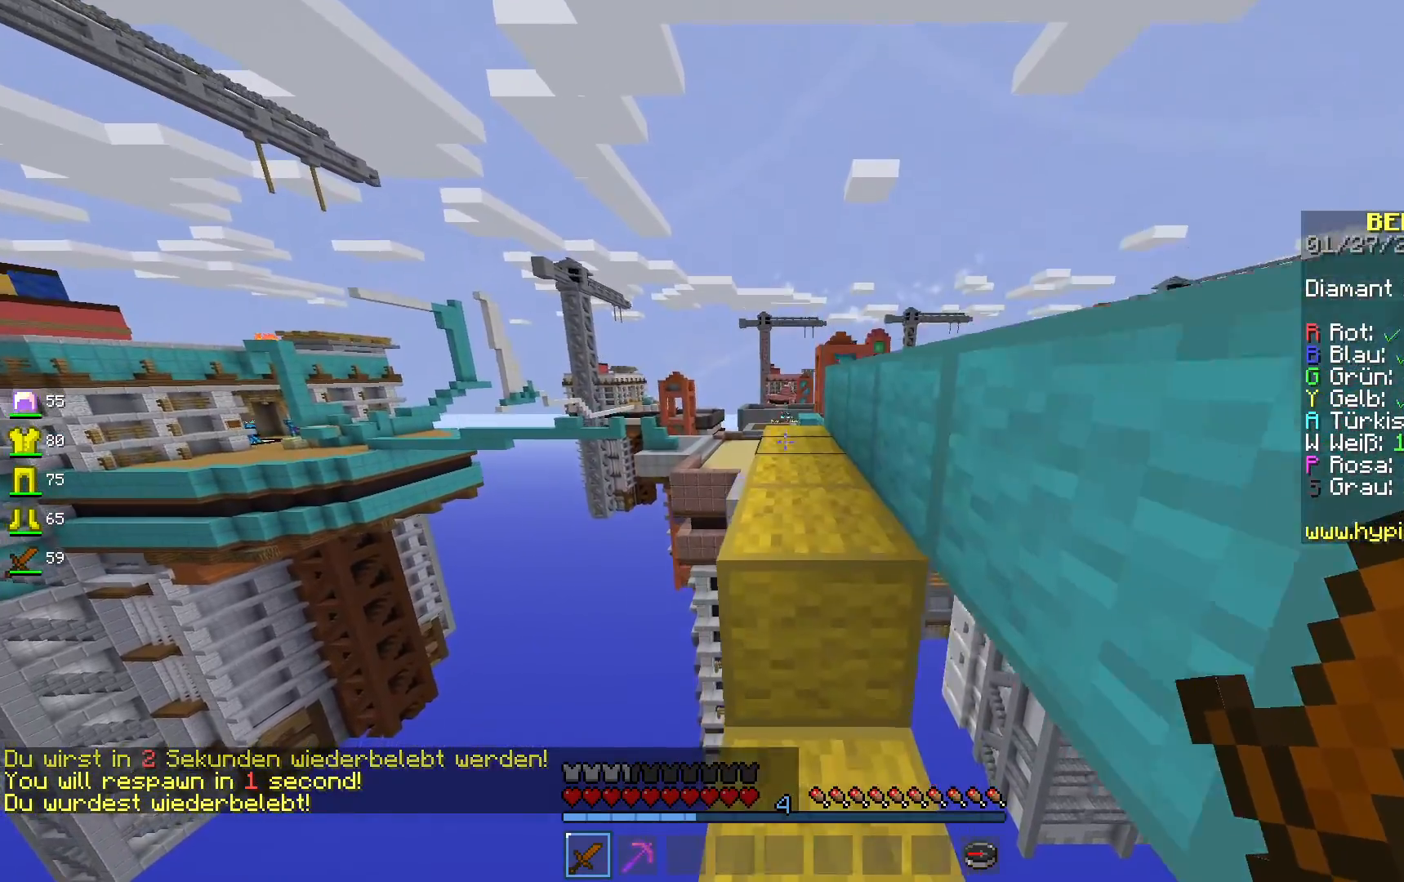
{"keys": [], "mouse": [], "events": [[50, "space", "down"], [267, "space", "up"], [400, "w", "up"]]}
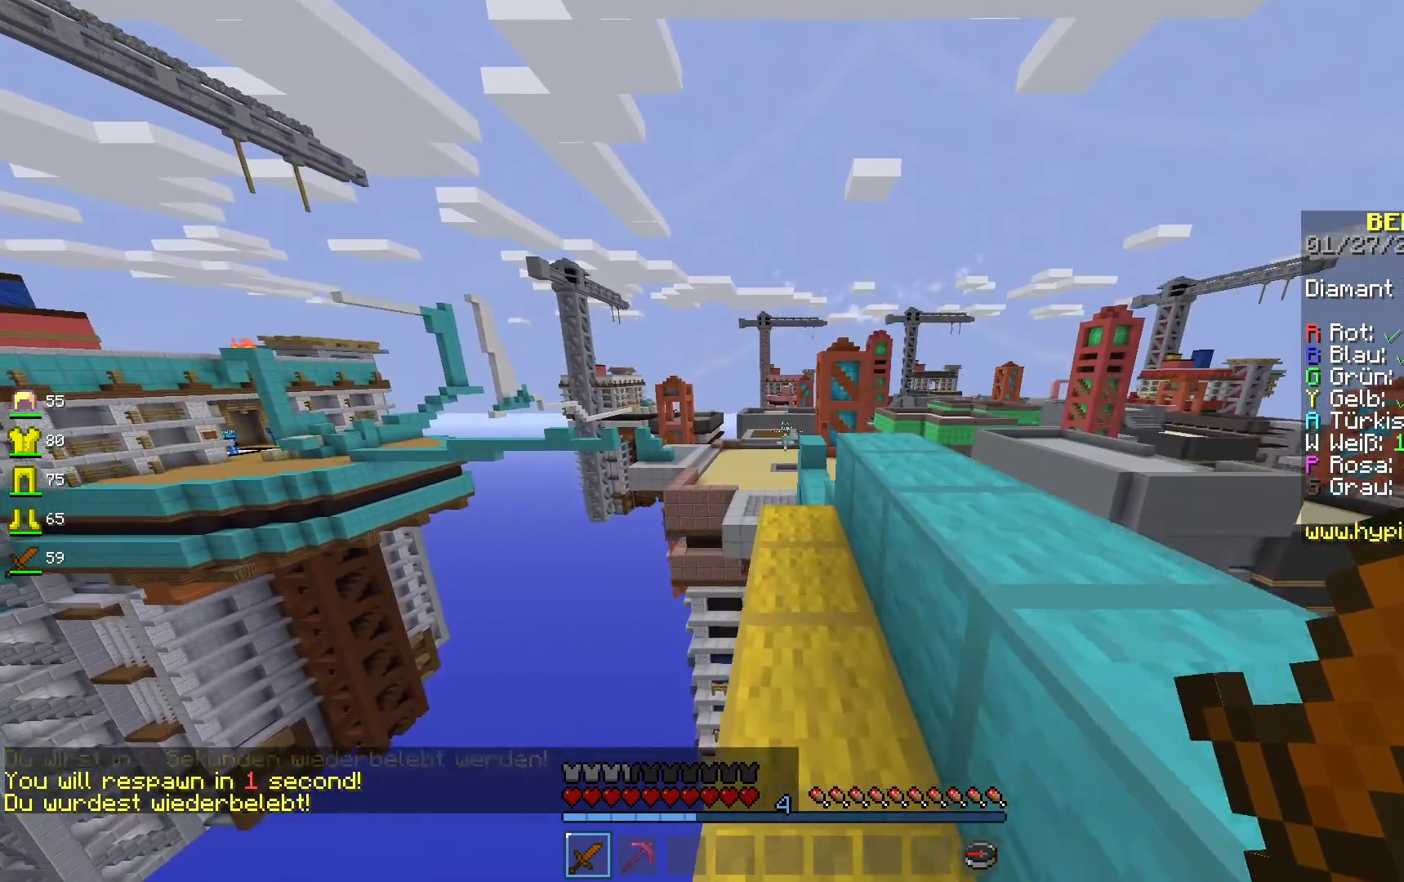
{"keys": ["space", "w"], "mouse": [], "events": [[33, "w", "down"], [183, "w", "up"], [250, "w", "down"], [400, "space", "down"]]}
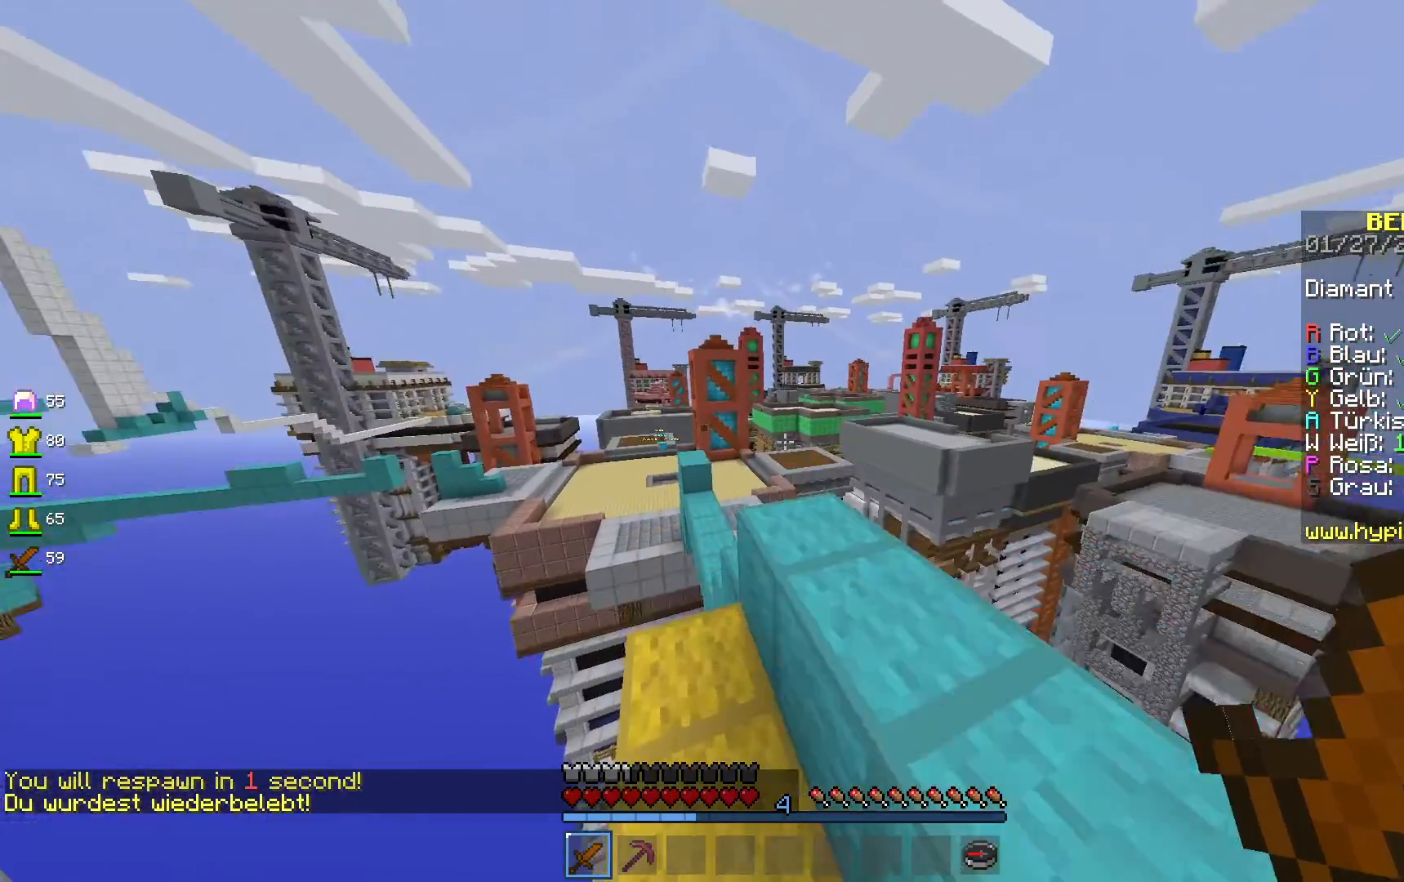
{"keys": ["space", "w"], "mouse": [], "events": [[83, "space", "up"], [300, "space", "down"]]}
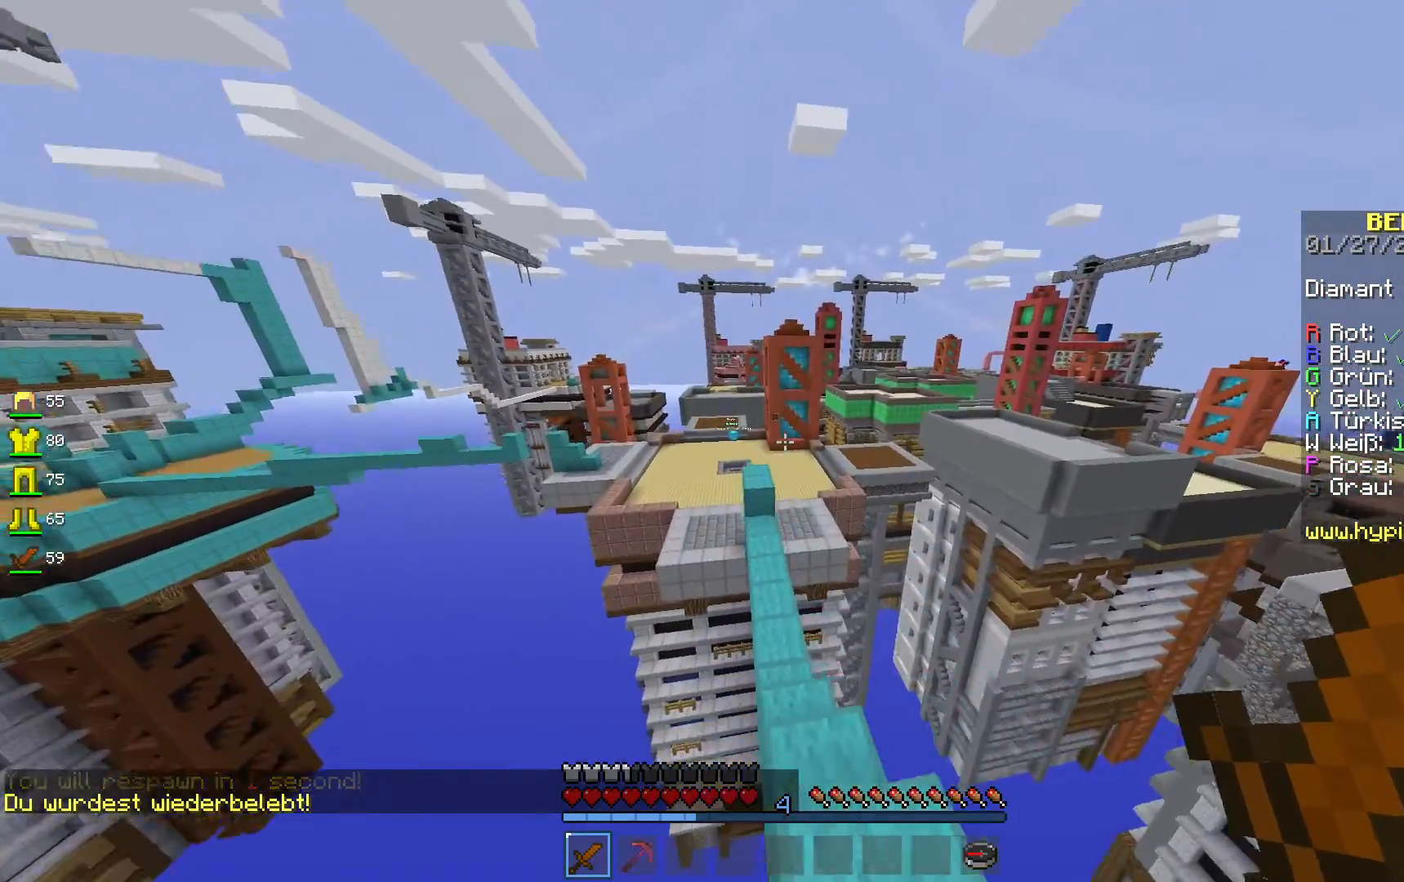
{"keys": ["w"], "mouse": [], "events": [[217, "space", "up"]]}
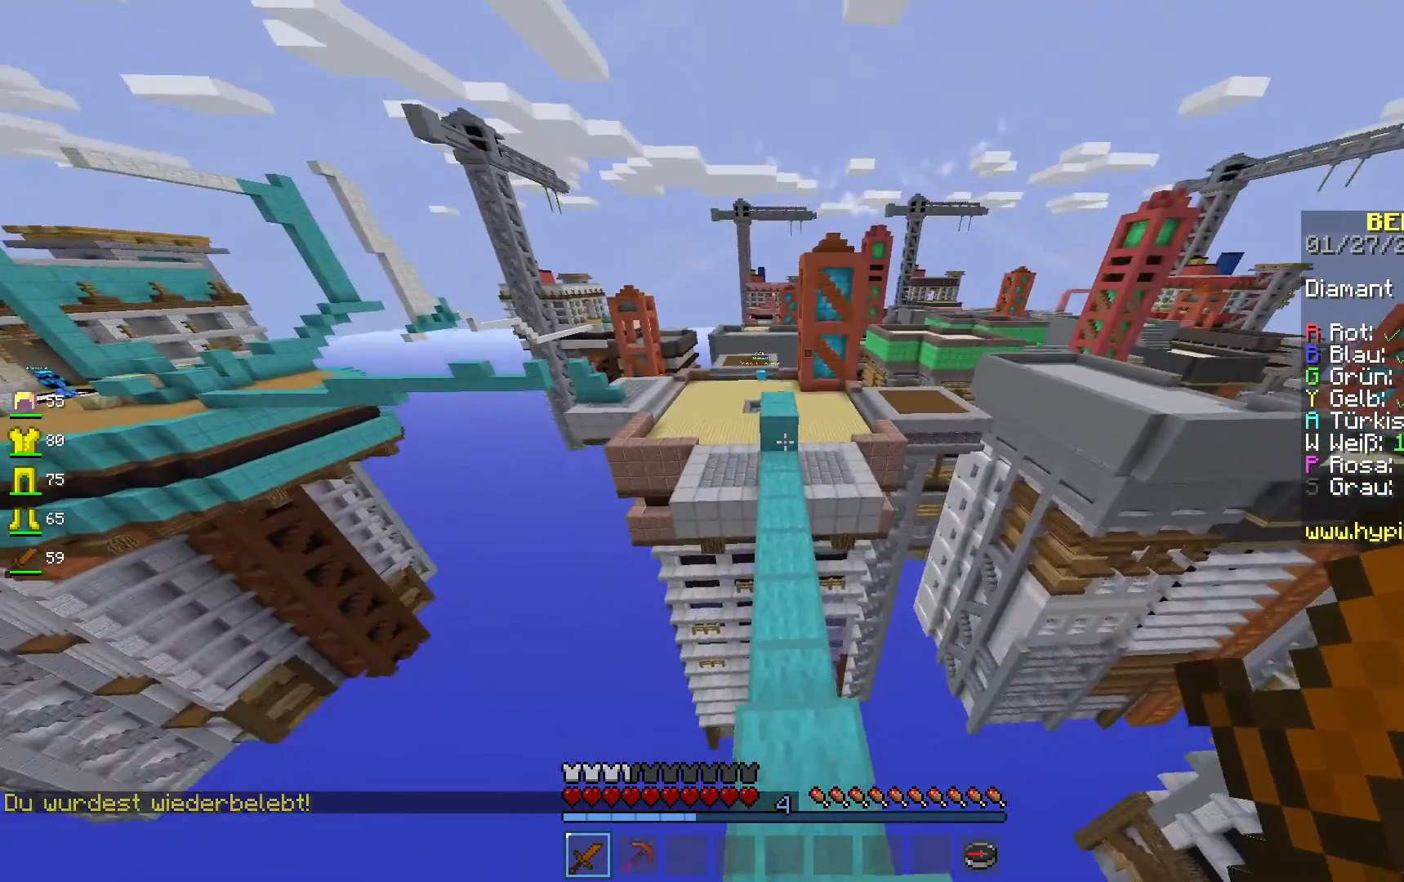
{"keys": ["w"], "mouse": [], "events": []}
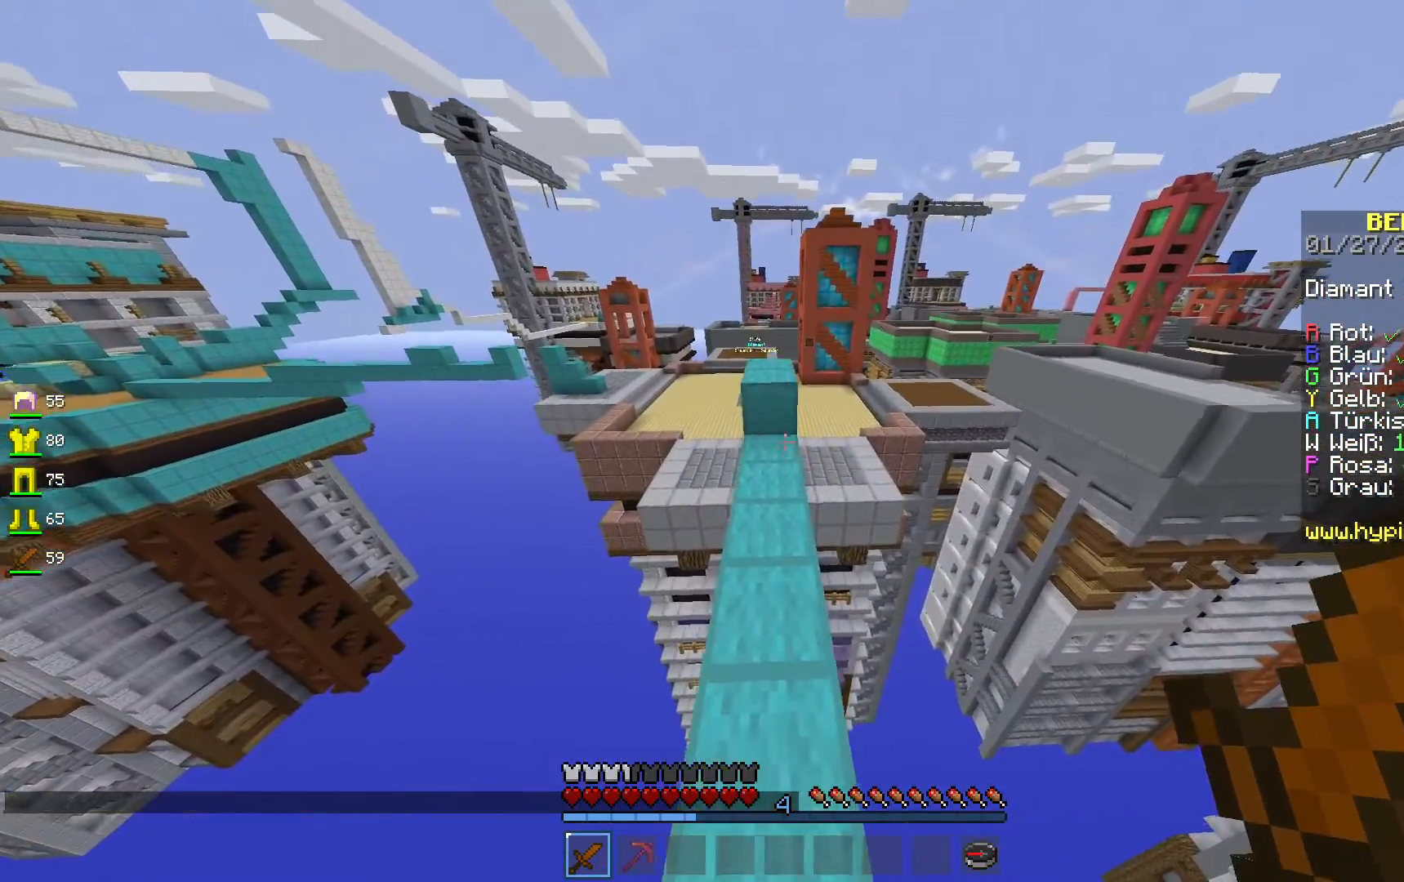
{"keys": ["w"], "mouse": [], "events": [[100, "w", "up"], [217, "w", "down"], [367, "w", "up"], [433, "w", "down"]]}
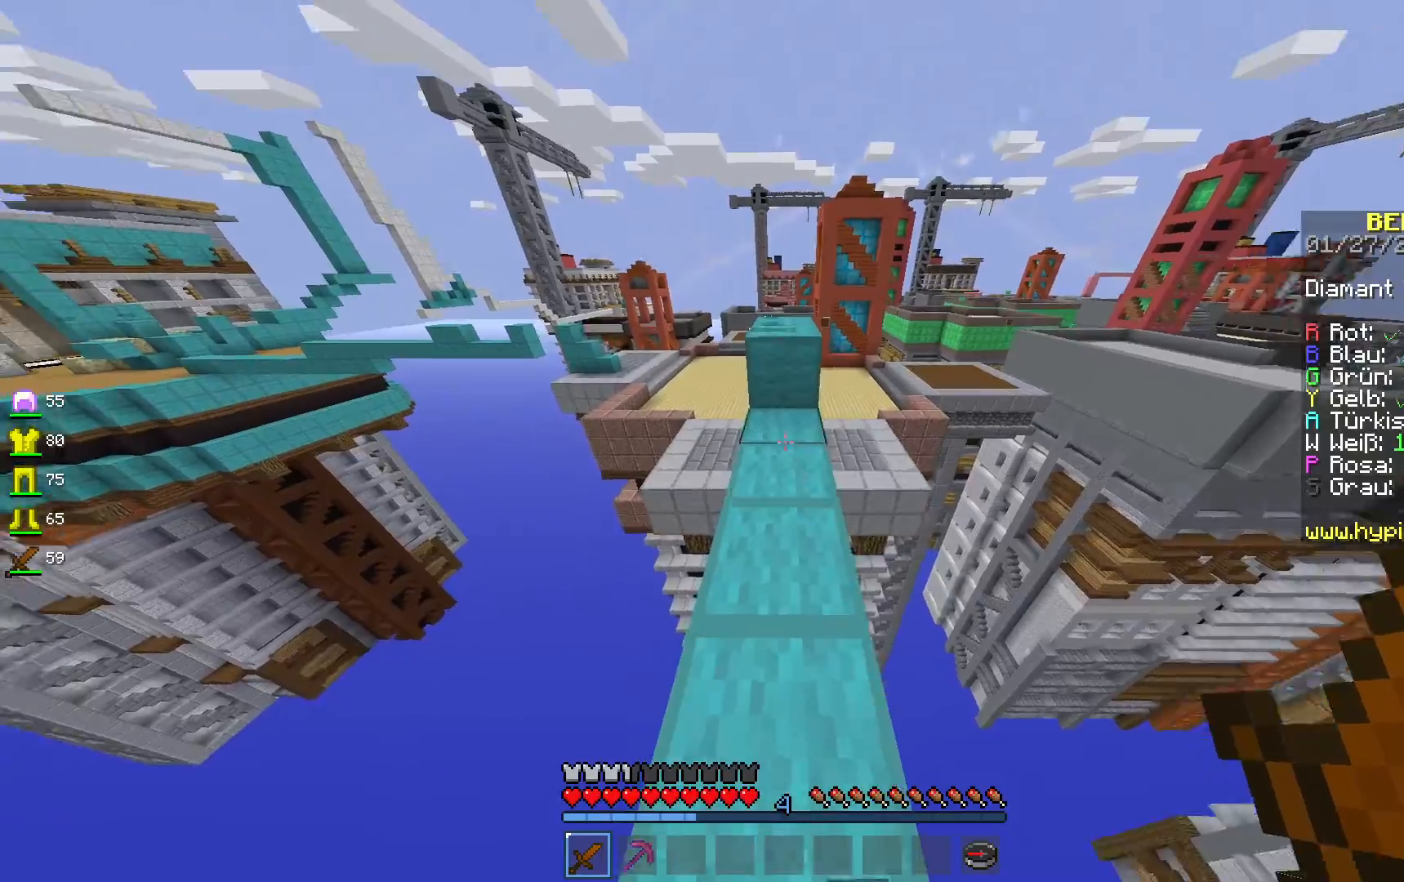
{"keys": ["w"], "mouse": [], "events": [[200, "space", "down"], [367, "space", "up"]]}
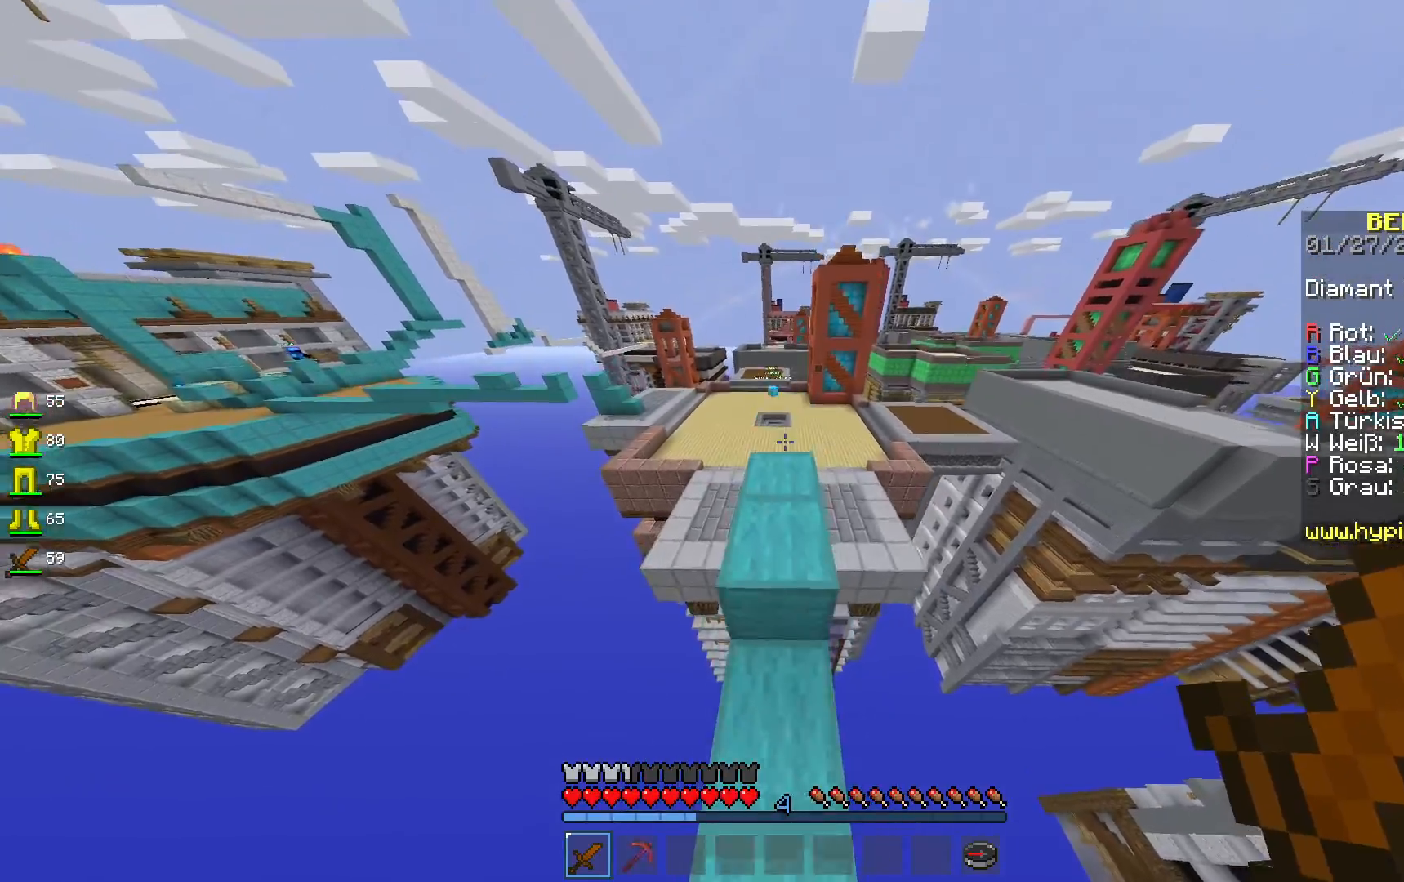
{"keys": ["w"], "mouse": [], "events": [[150, "space", "down"], [467, "space", "up"]]}